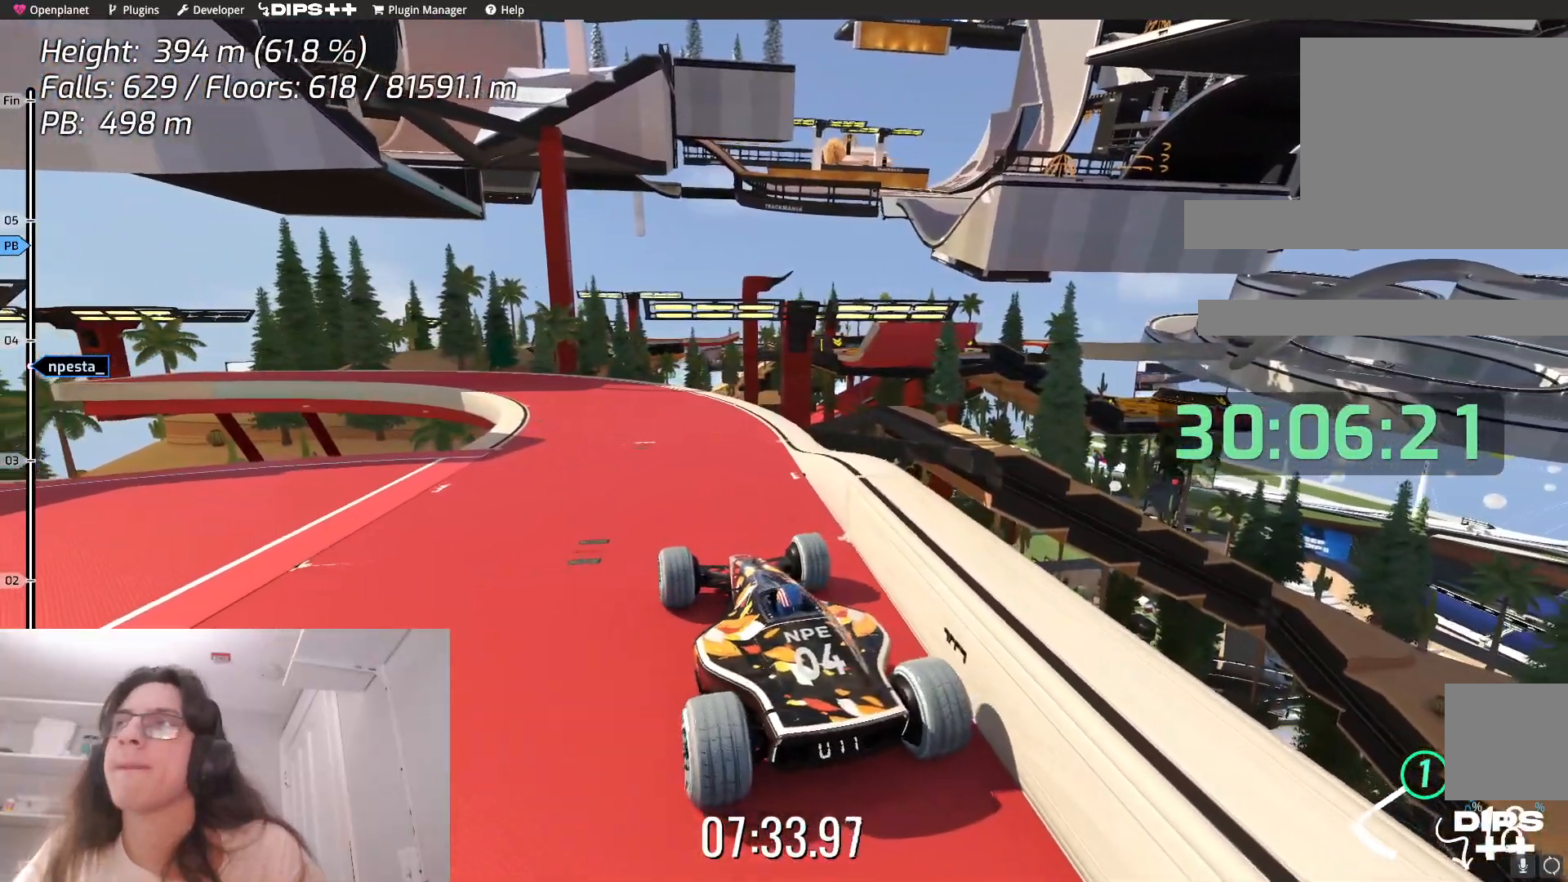
Gameplay with keyboard; each line is a JSON object with the keys held at the frame after it. "events" lists presses ("down") and releases ("up") of "down", "left", "right" and "up" between this image and that frame as [ms after this image, input, new state], when the widget could be followed in between. No other keys are recorded. Mouse input is not recorded.
{"keys": ["left"], "events": [[367, "up", "down"], [500, "left", "down"], [500, "up", "up"]]}
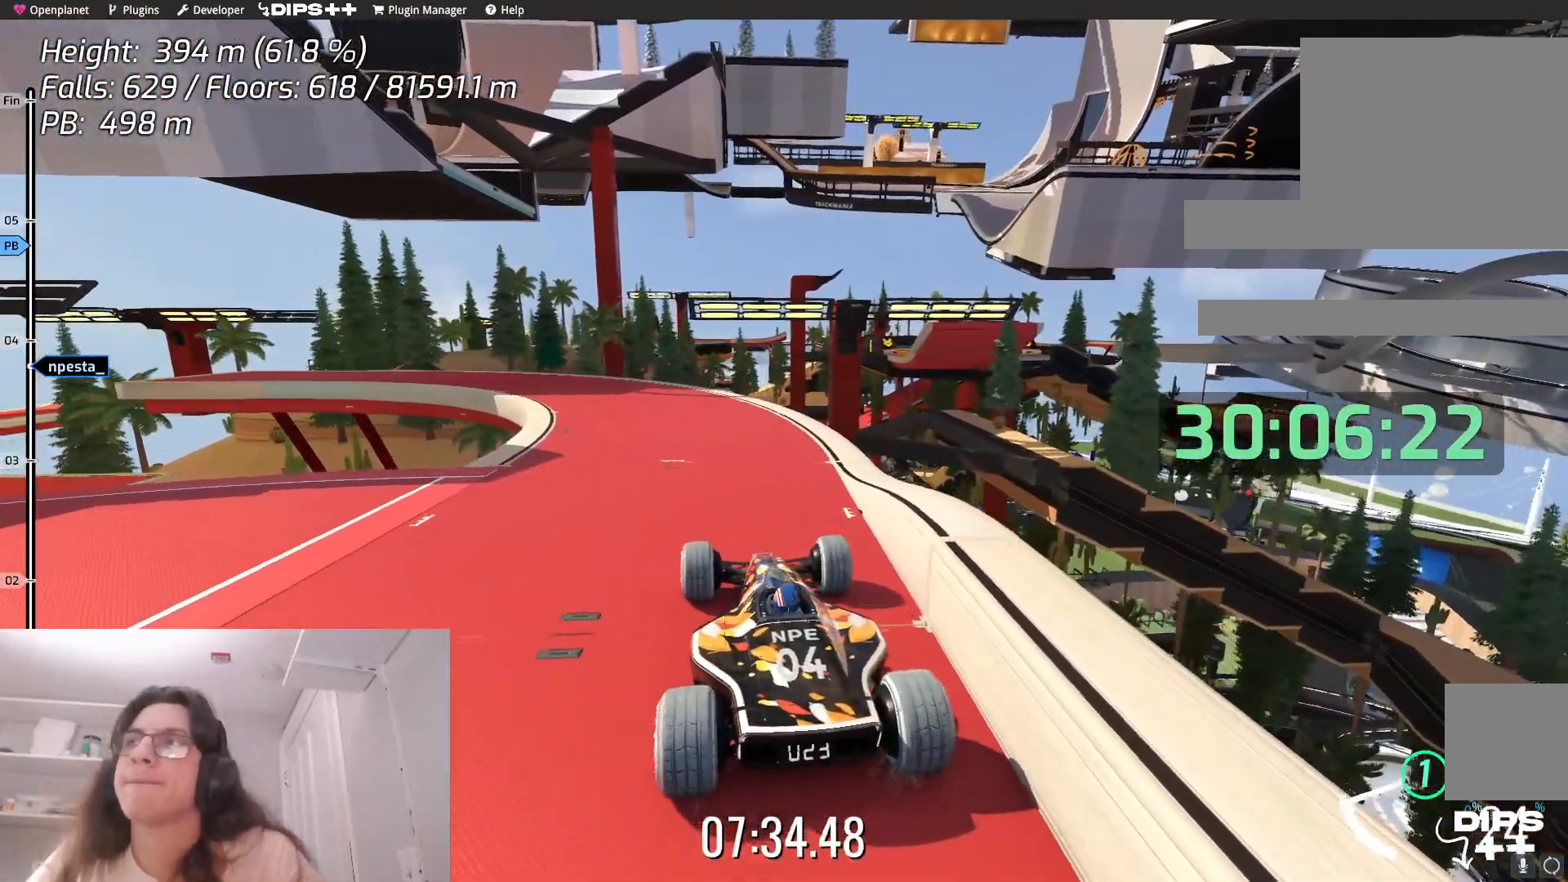
{"keys": ["left", "up"], "events": [[217, "left", "up"], [383, "up", "down"], [433, "left", "down"]]}
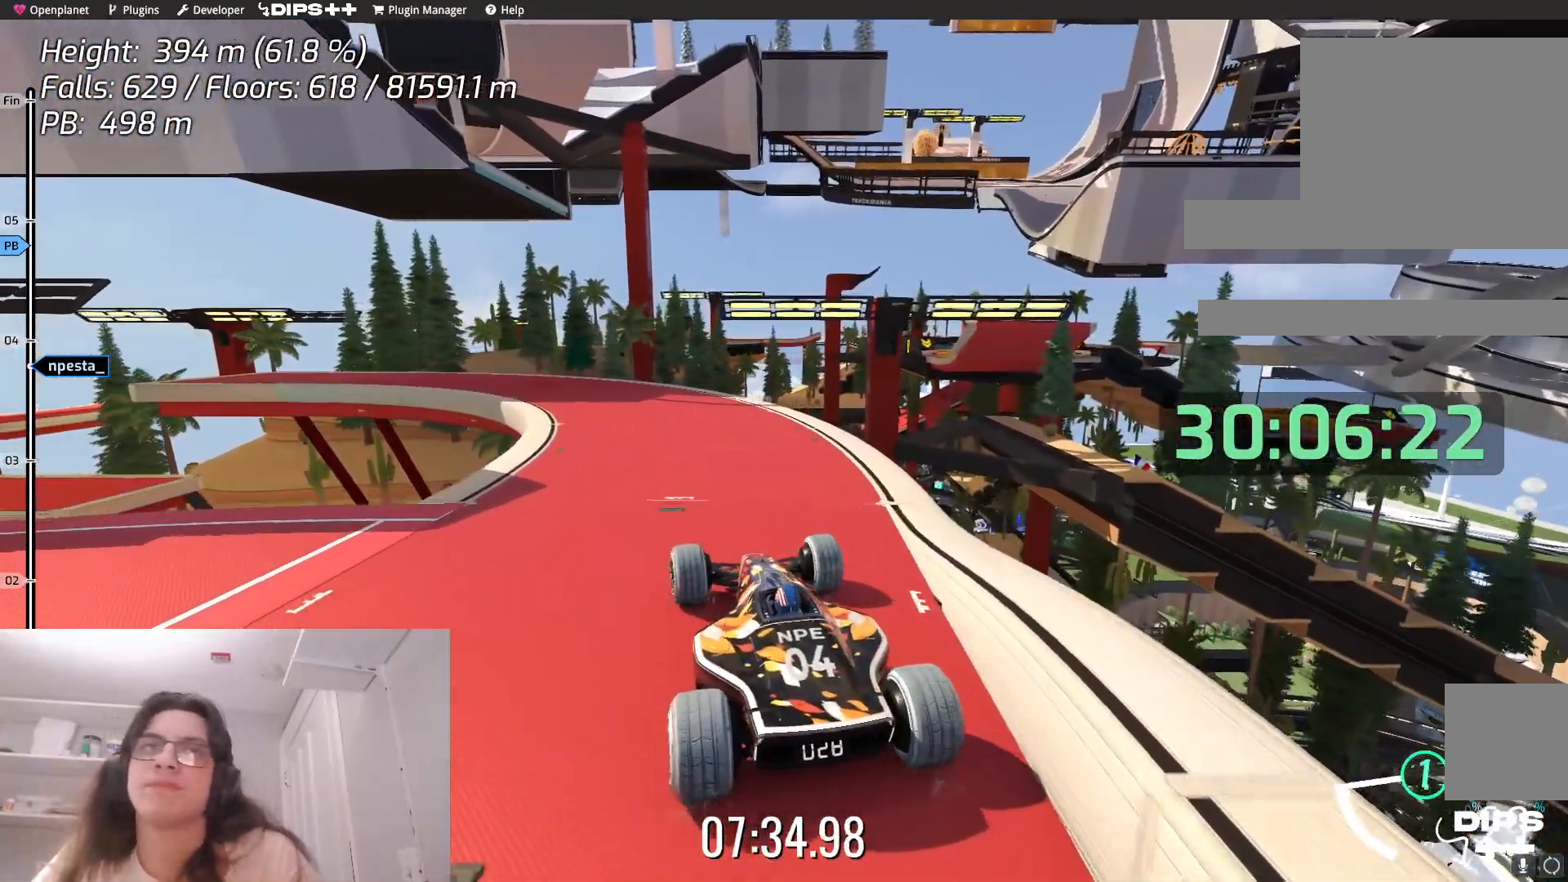
{"keys": [], "events": [[17, "up", "up"], [317, "left", "up"]]}
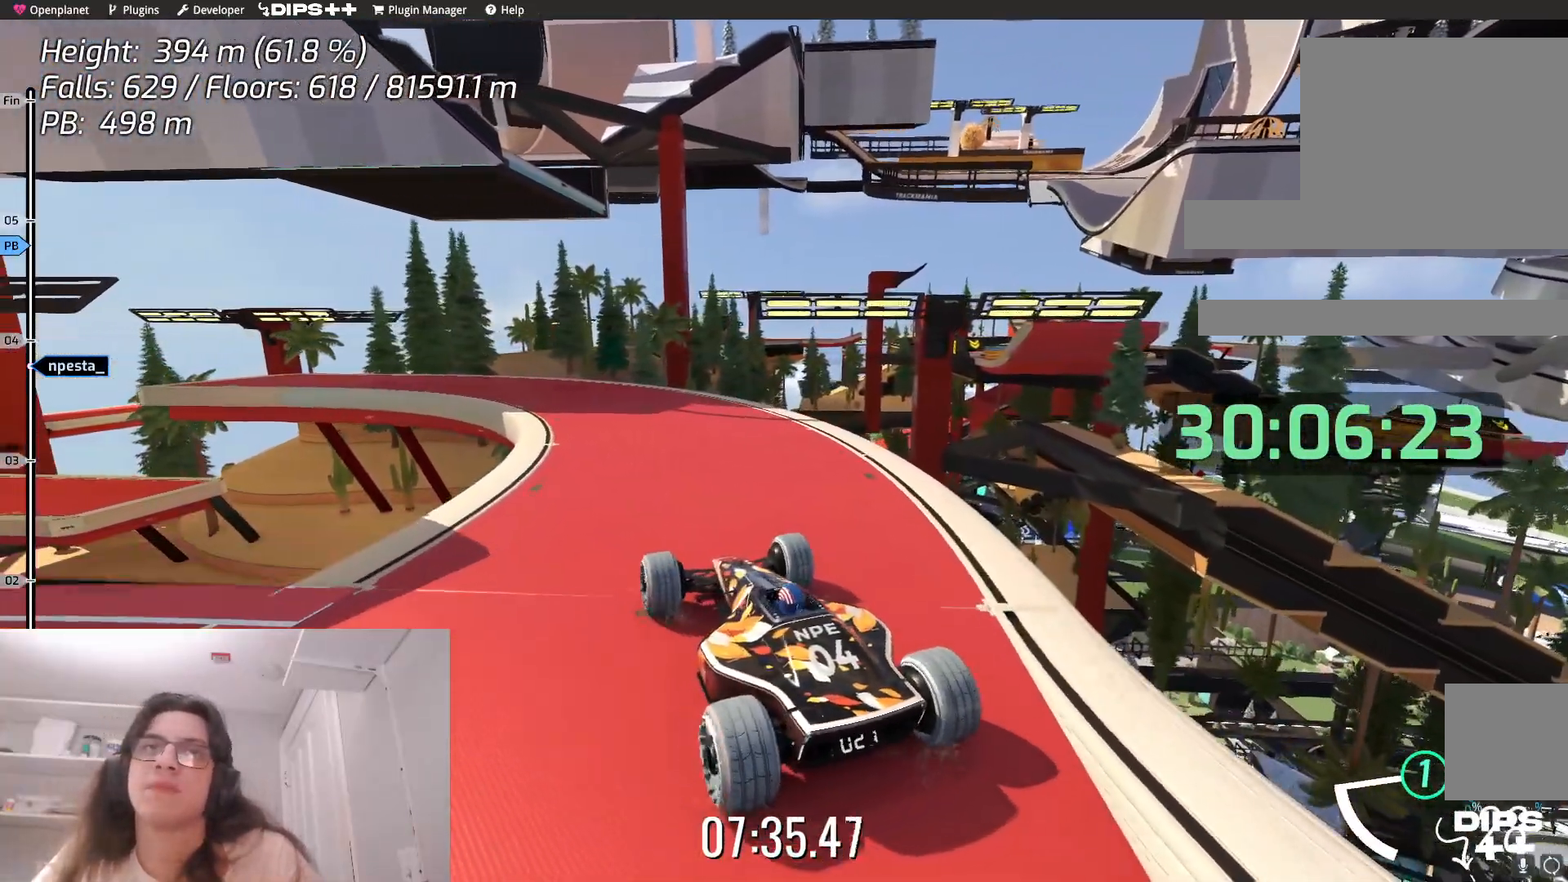
{"keys": [], "events": [[17, "up", "down"], [167, "up", "up"]]}
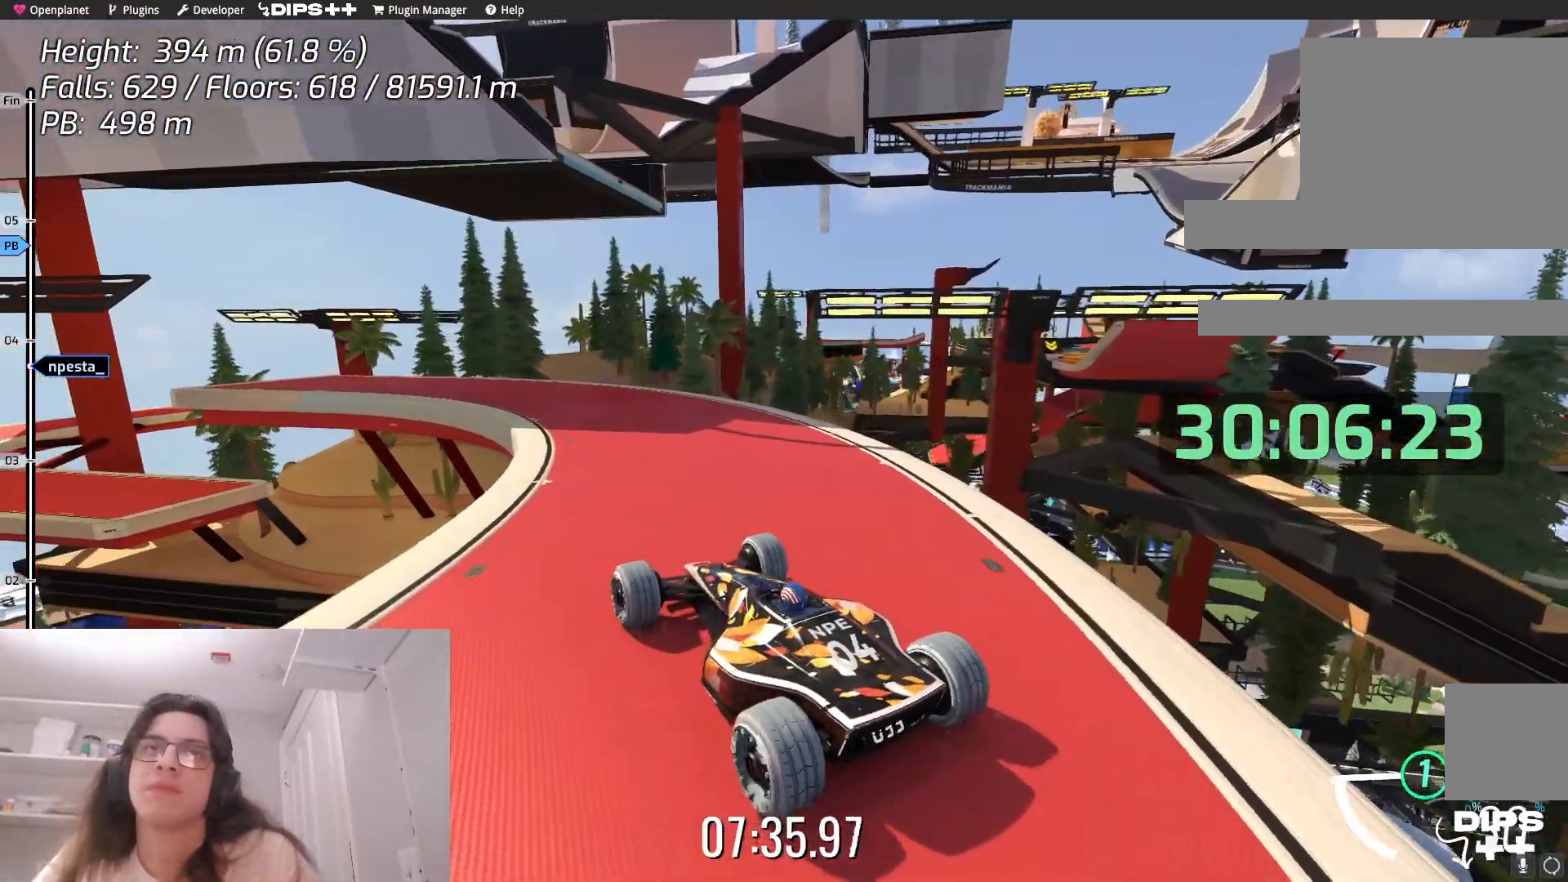
{"keys": [], "events": [[183, "up", "down"], [283, "up", "up"]]}
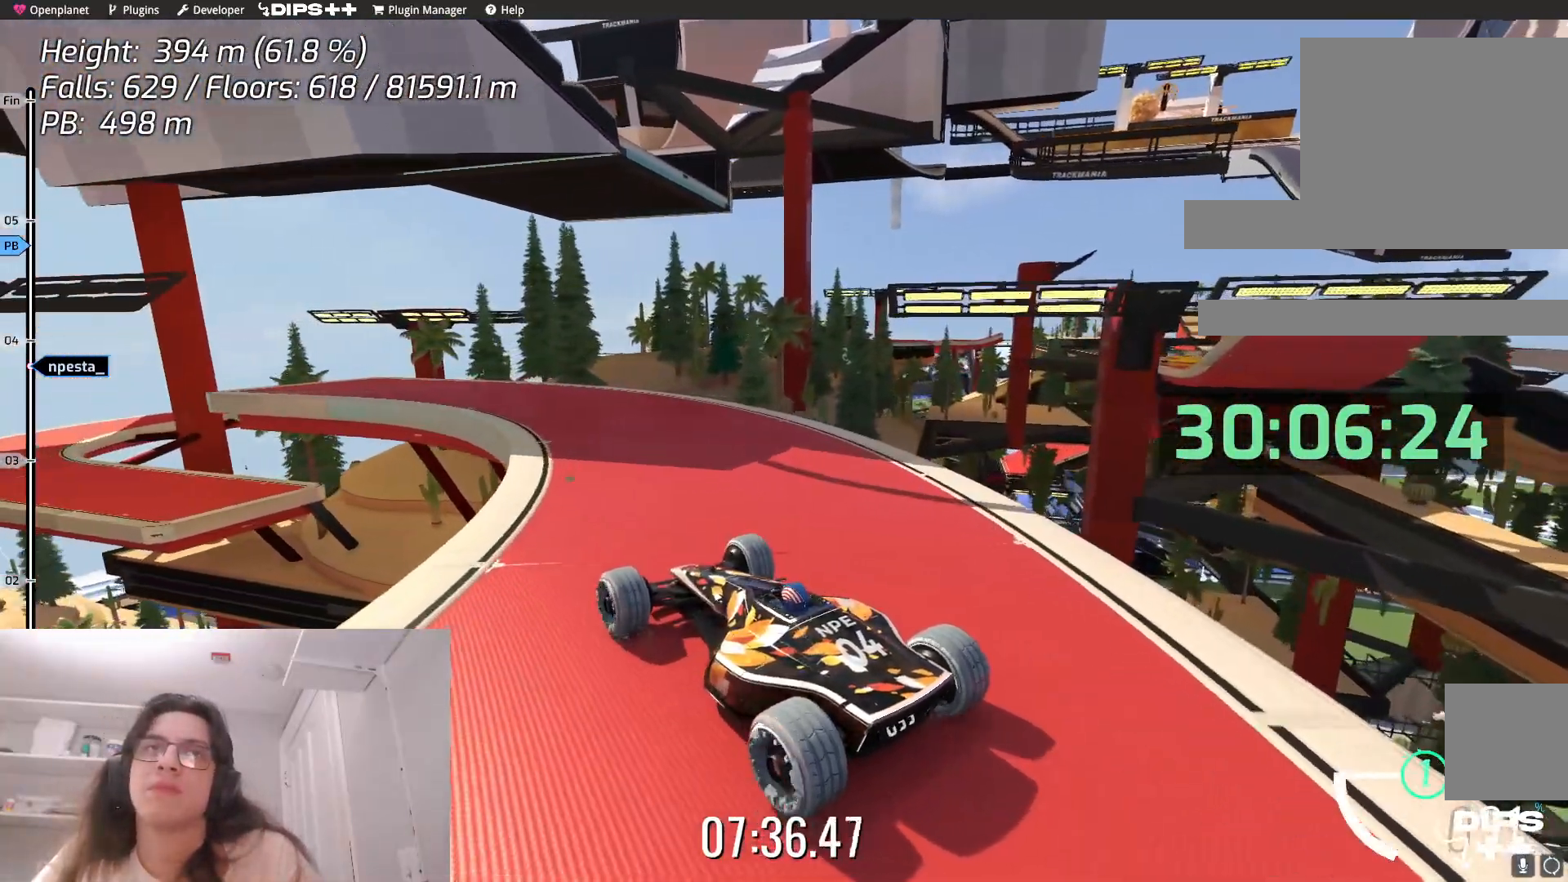
{"keys": [], "events": [[150, "left", "down"], [433, "left", "up"]]}
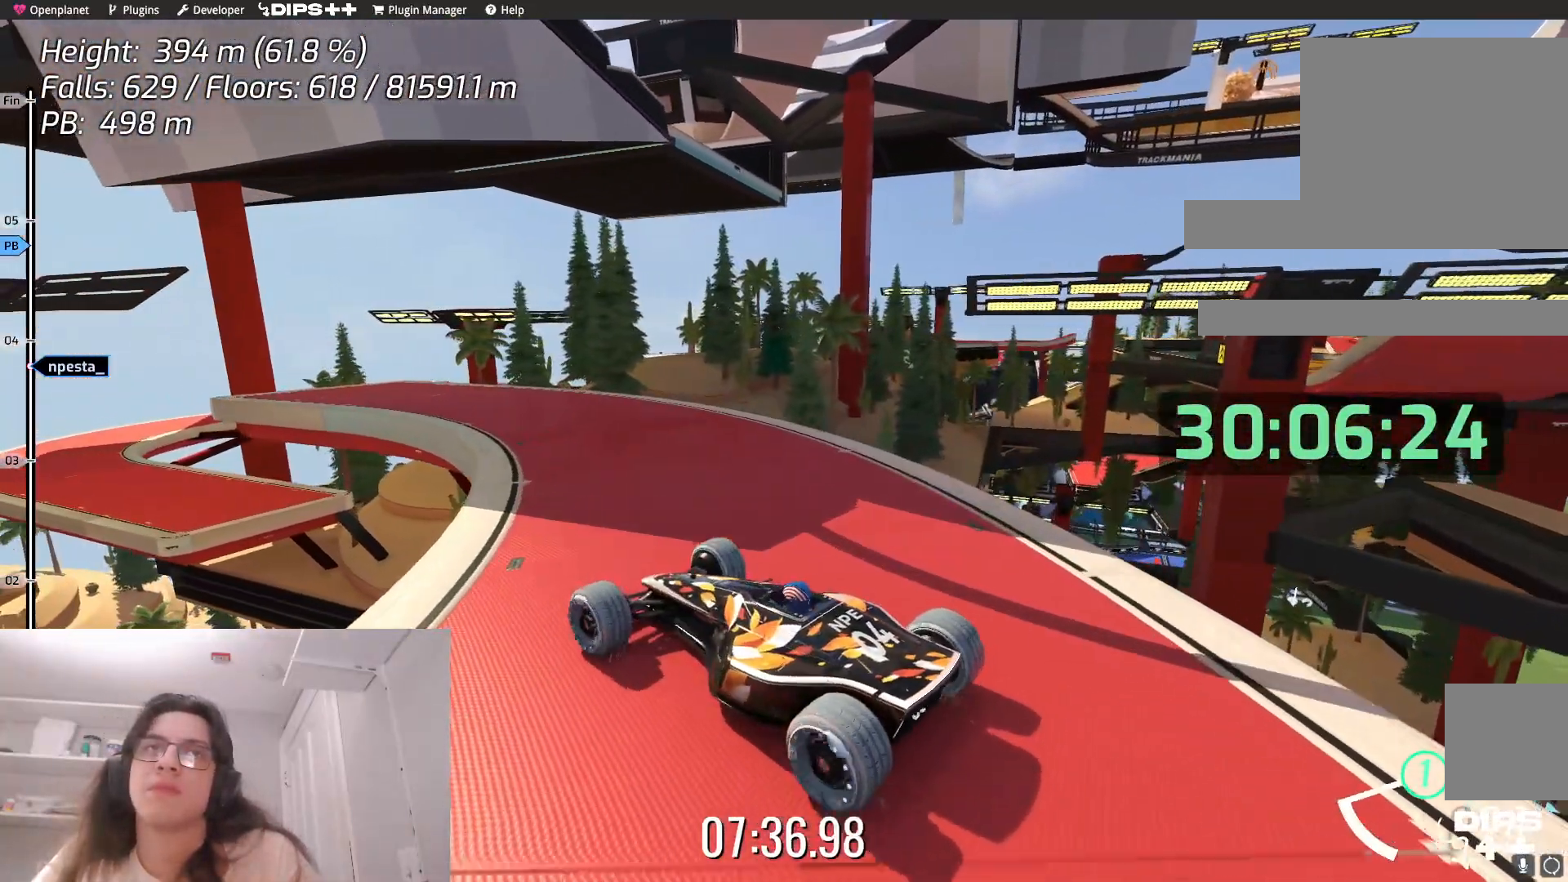
{"keys": ["up"], "events": [[300, "up", "down"]]}
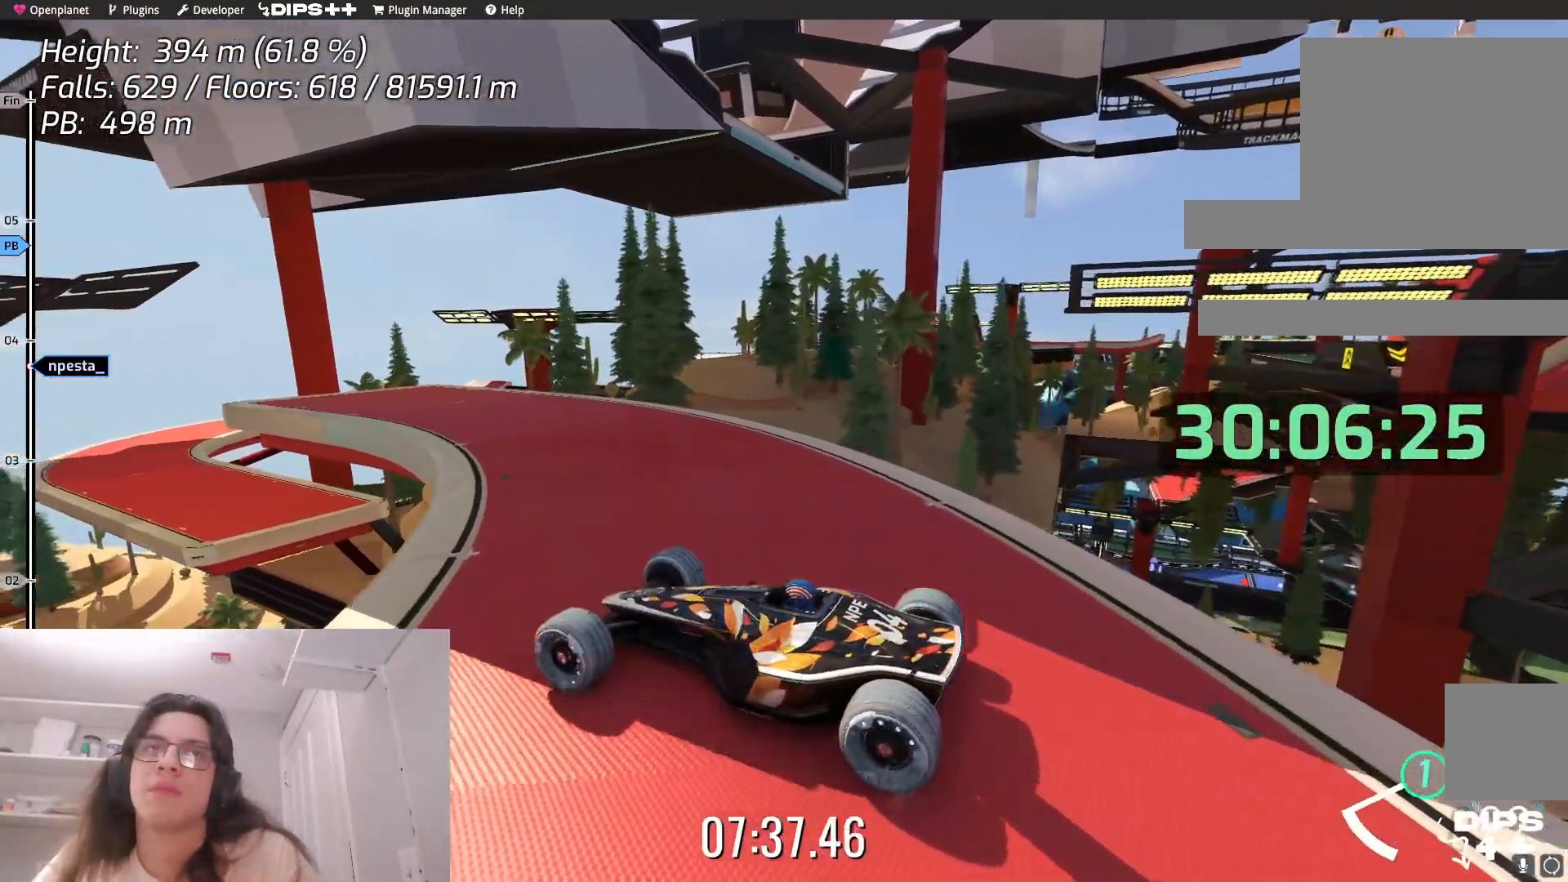
{"keys": ["right"], "events": [[133, "up", "up"], [283, "right", "down"]]}
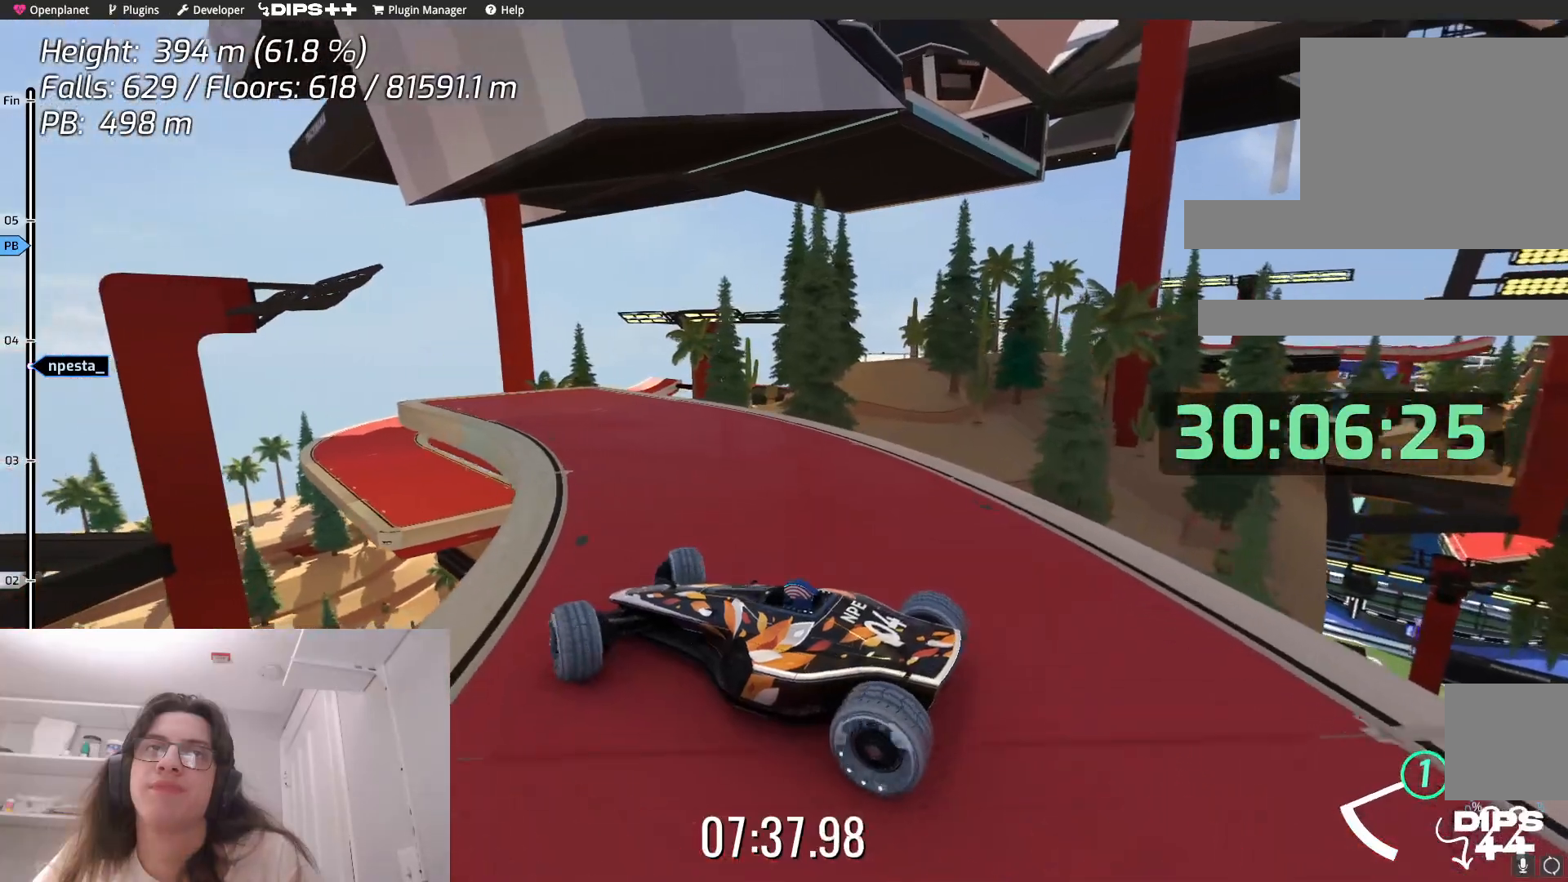
{"keys": ["left"], "events": [[217, "right", "up"], [333, "left", "down"]]}
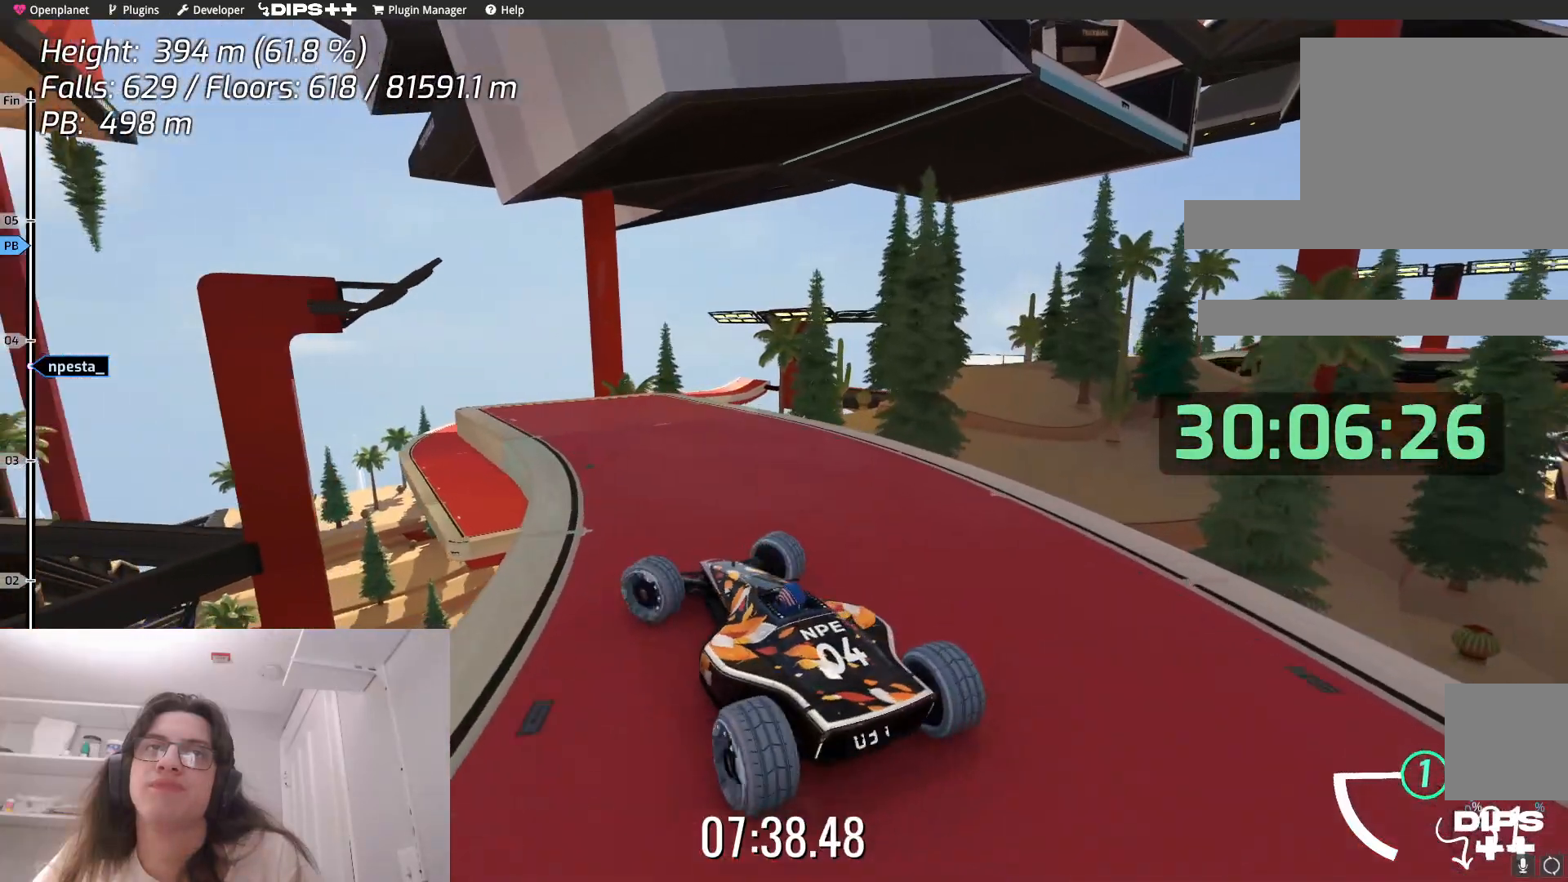
{"keys": ["left"], "events": [[200, "left", "up"], [333, "left", "down"]]}
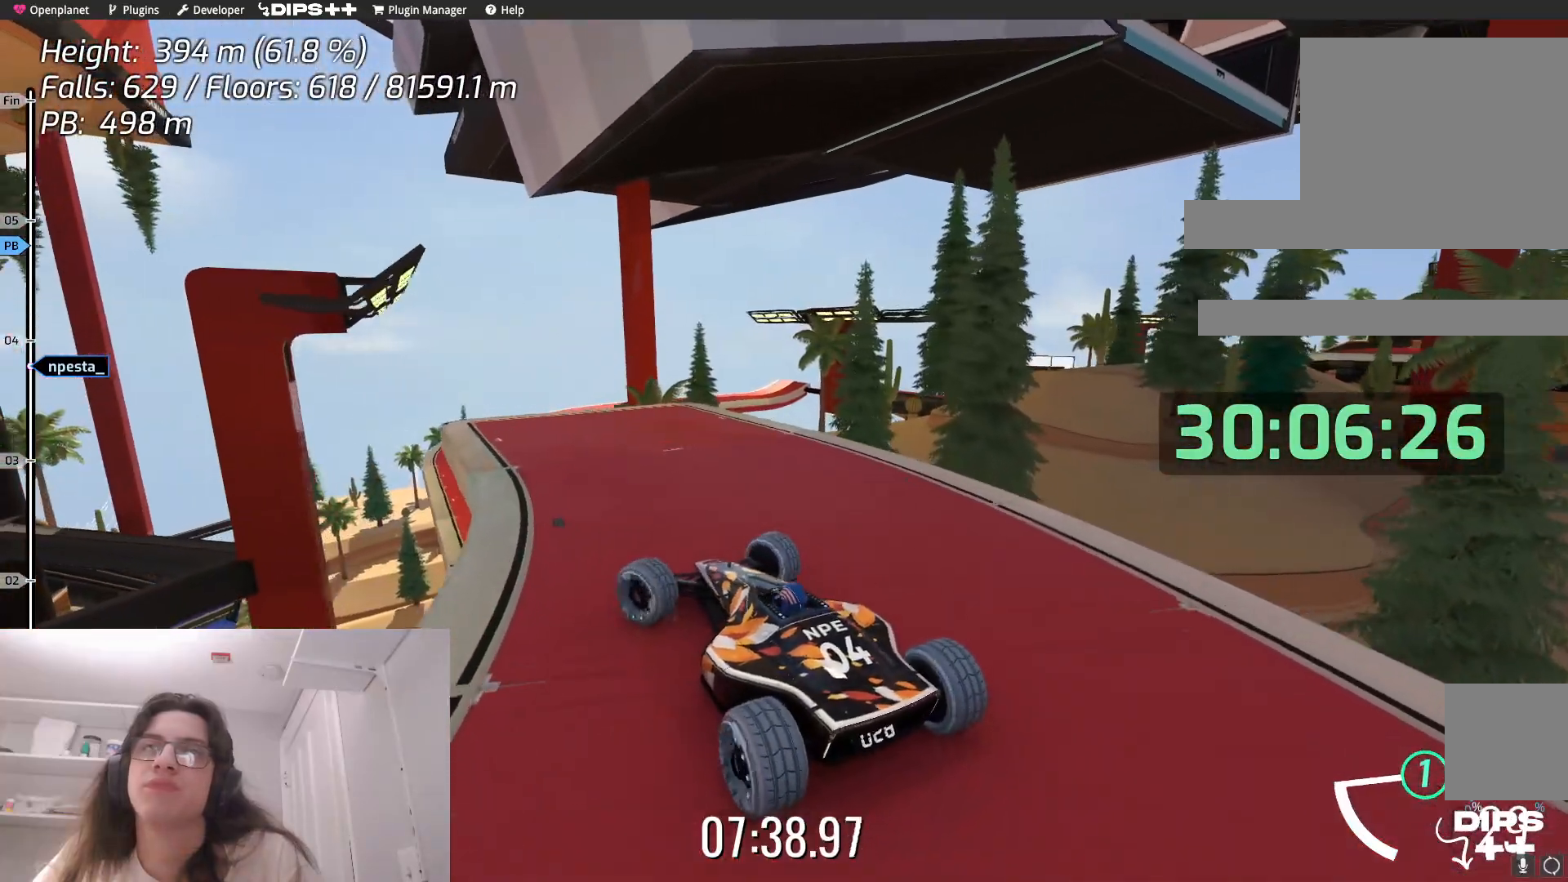
{"keys": [], "events": [[50, "left", "up"], [200, "up", "down"], [383, "up", "up"]]}
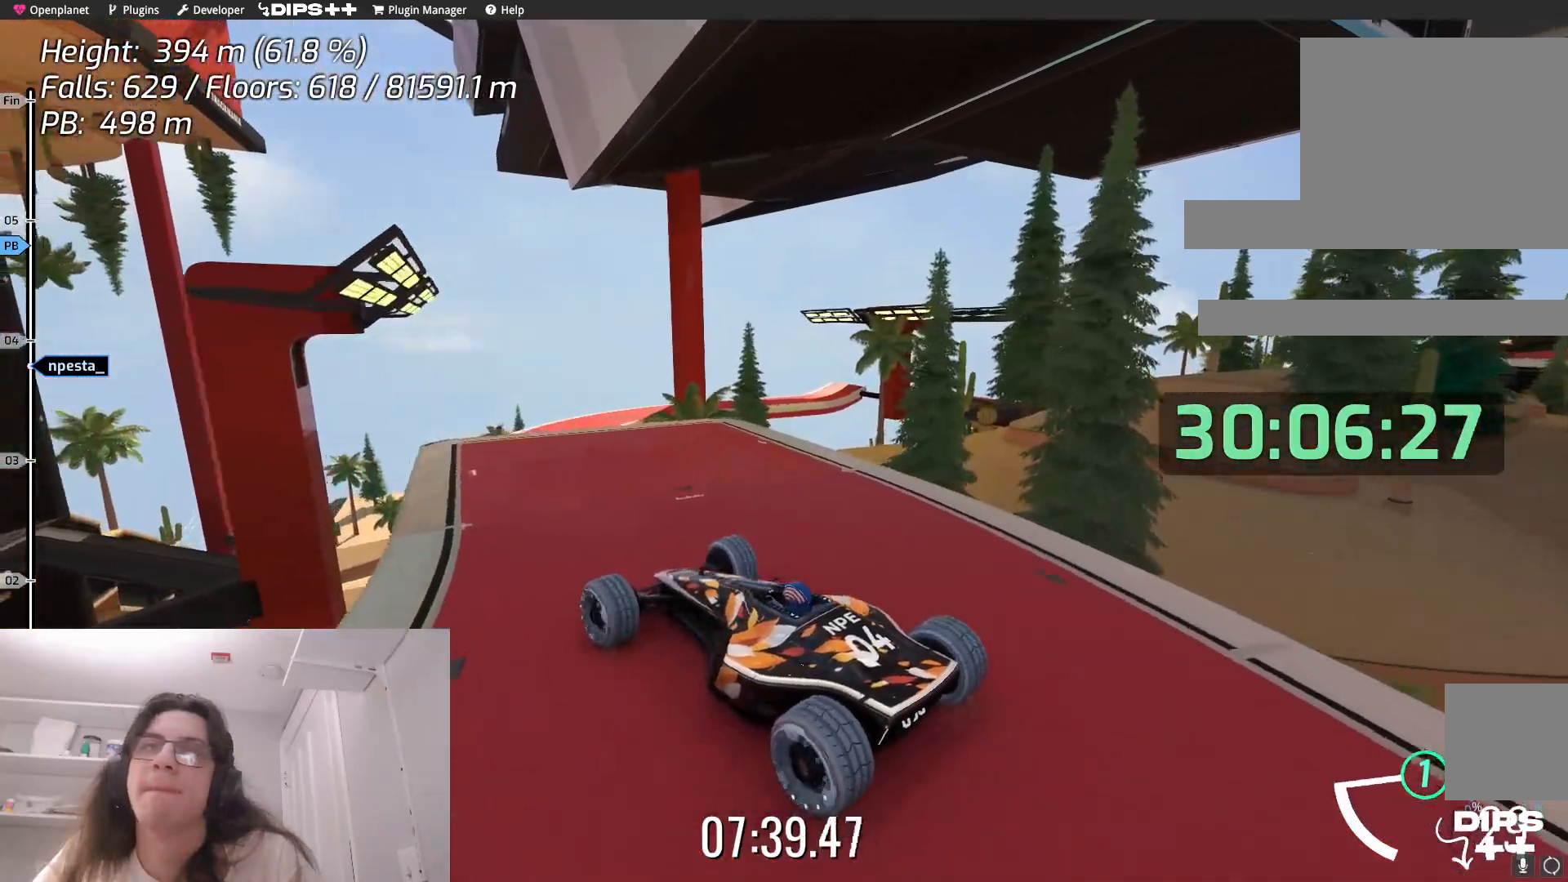
{"keys": ["right"], "events": [[183, "up", "down"], [317, "up", "up"], [383, "right", "down"]]}
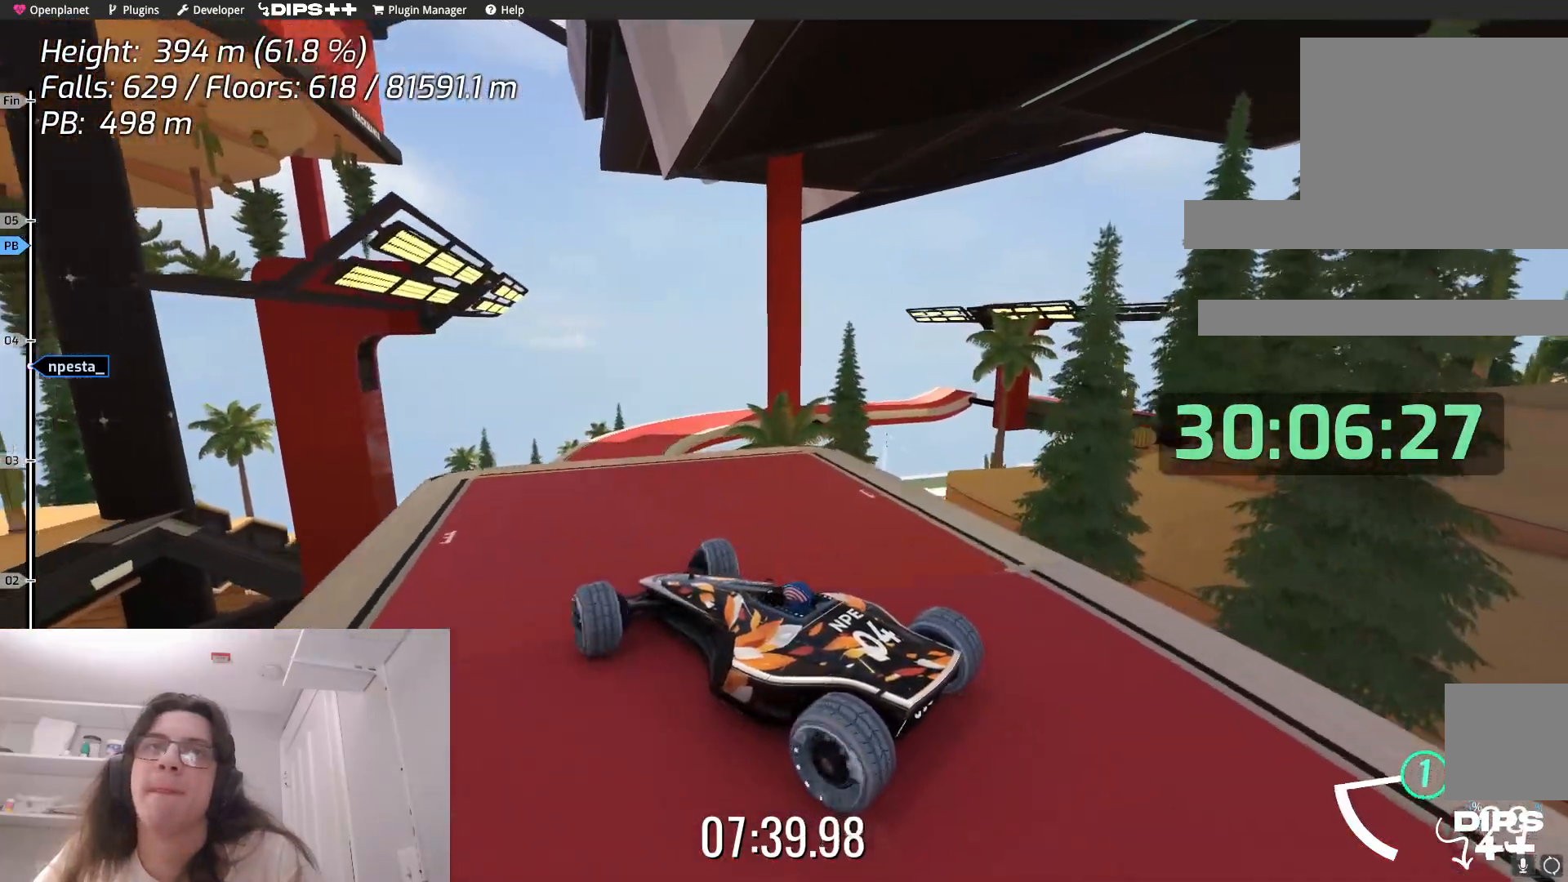
{"keys": ["right"], "events": [[133, "right", "up"], [383, "right", "down"]]}
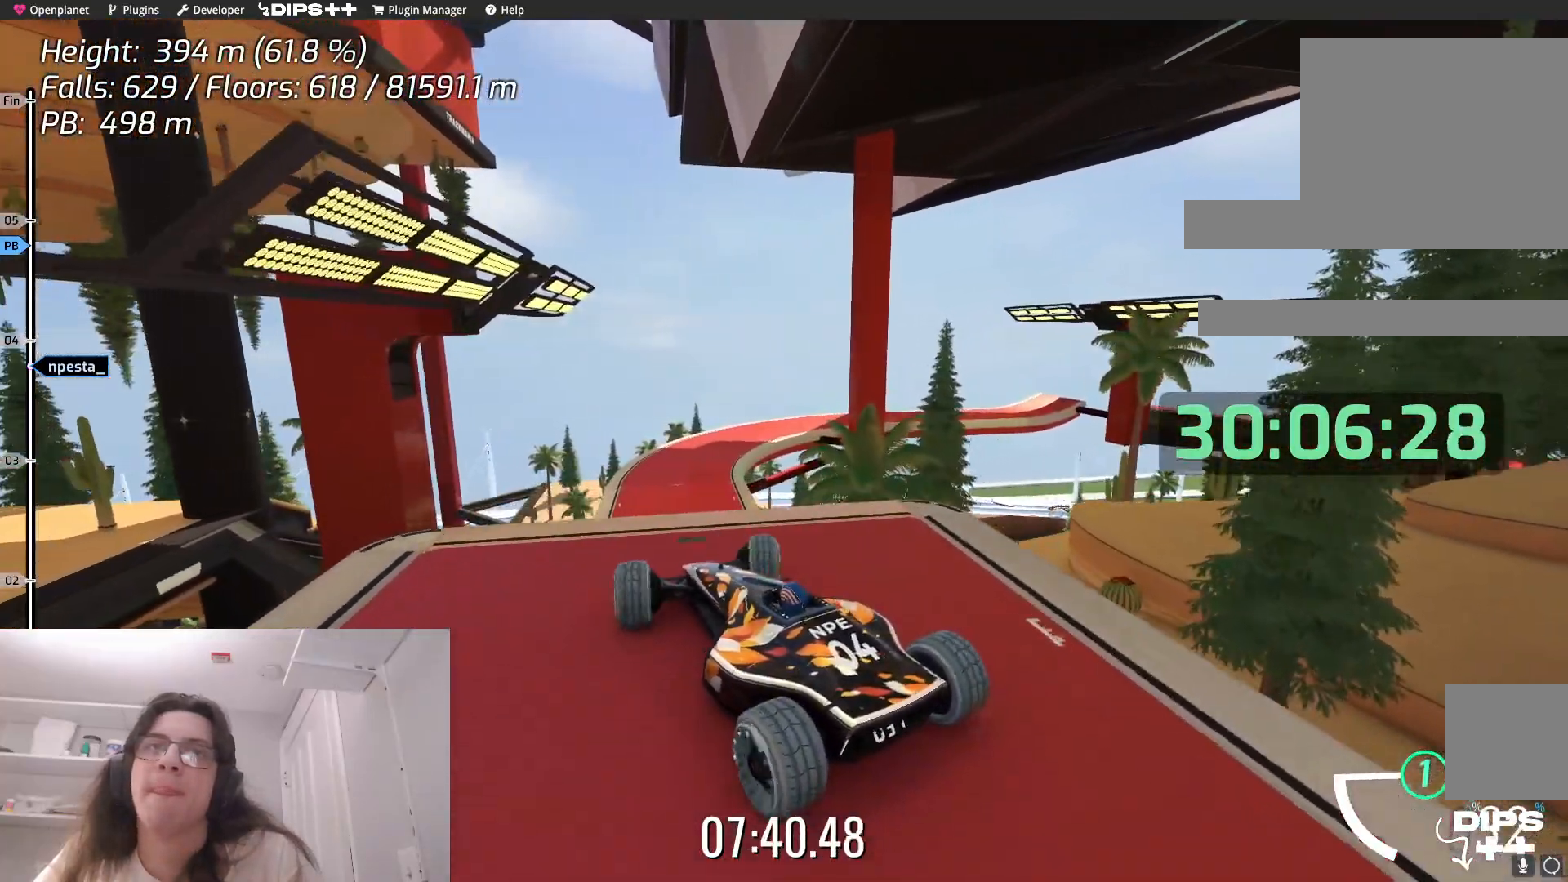
{"keys": ["up"], "events": [[50, "right", "up"], [83, "left", "down"], [217, "up", "down"], [250, "left", "up"]]}
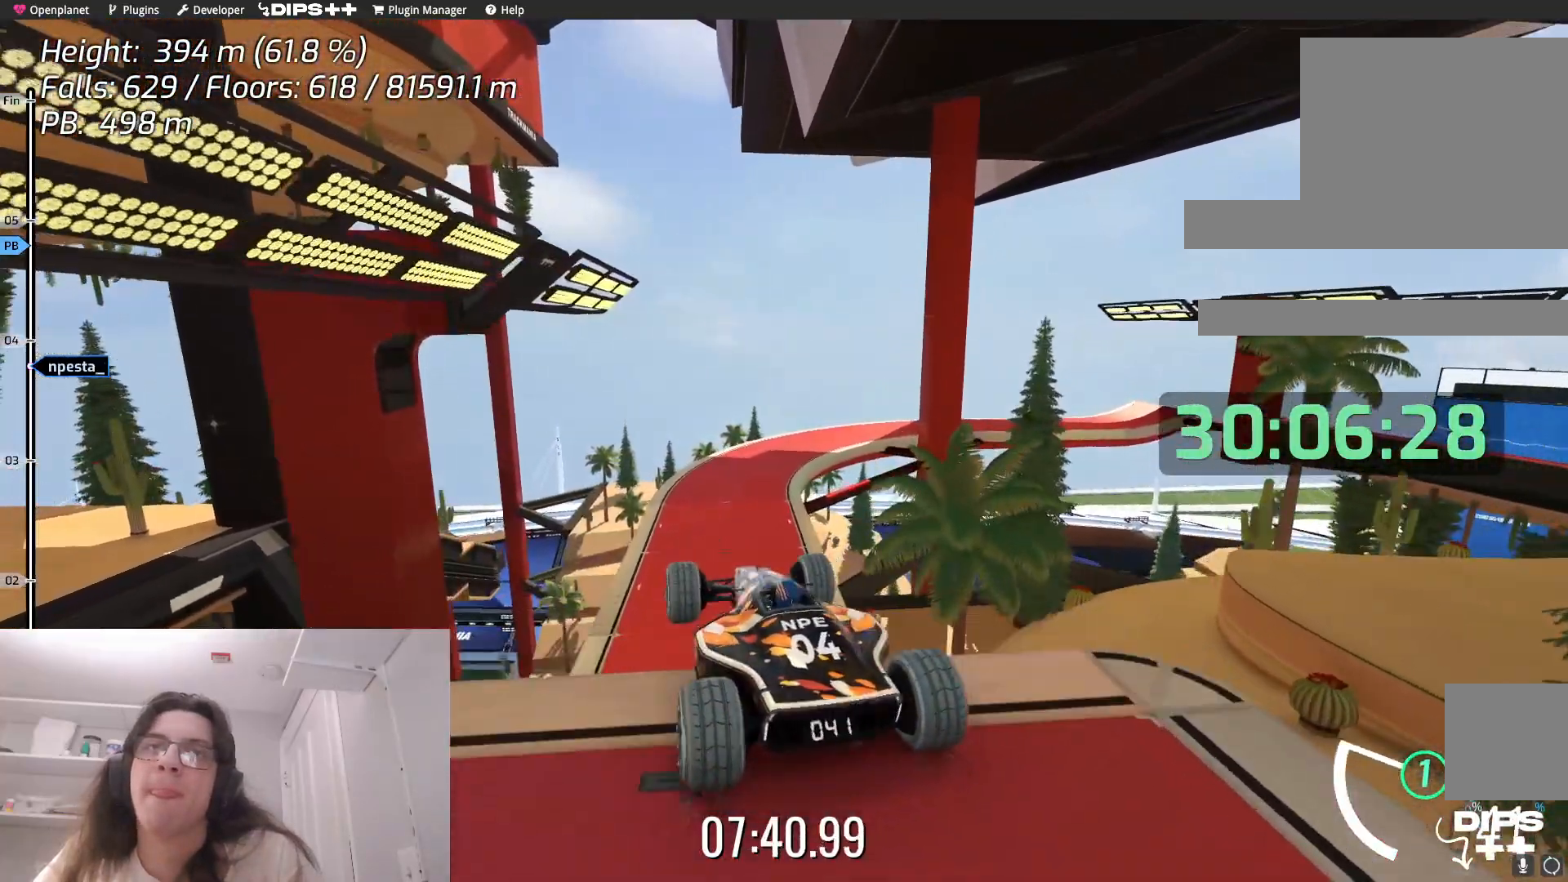
{"keys": ["down"], "events": [[33, "up", "up"], [50, "down", "down"]]}
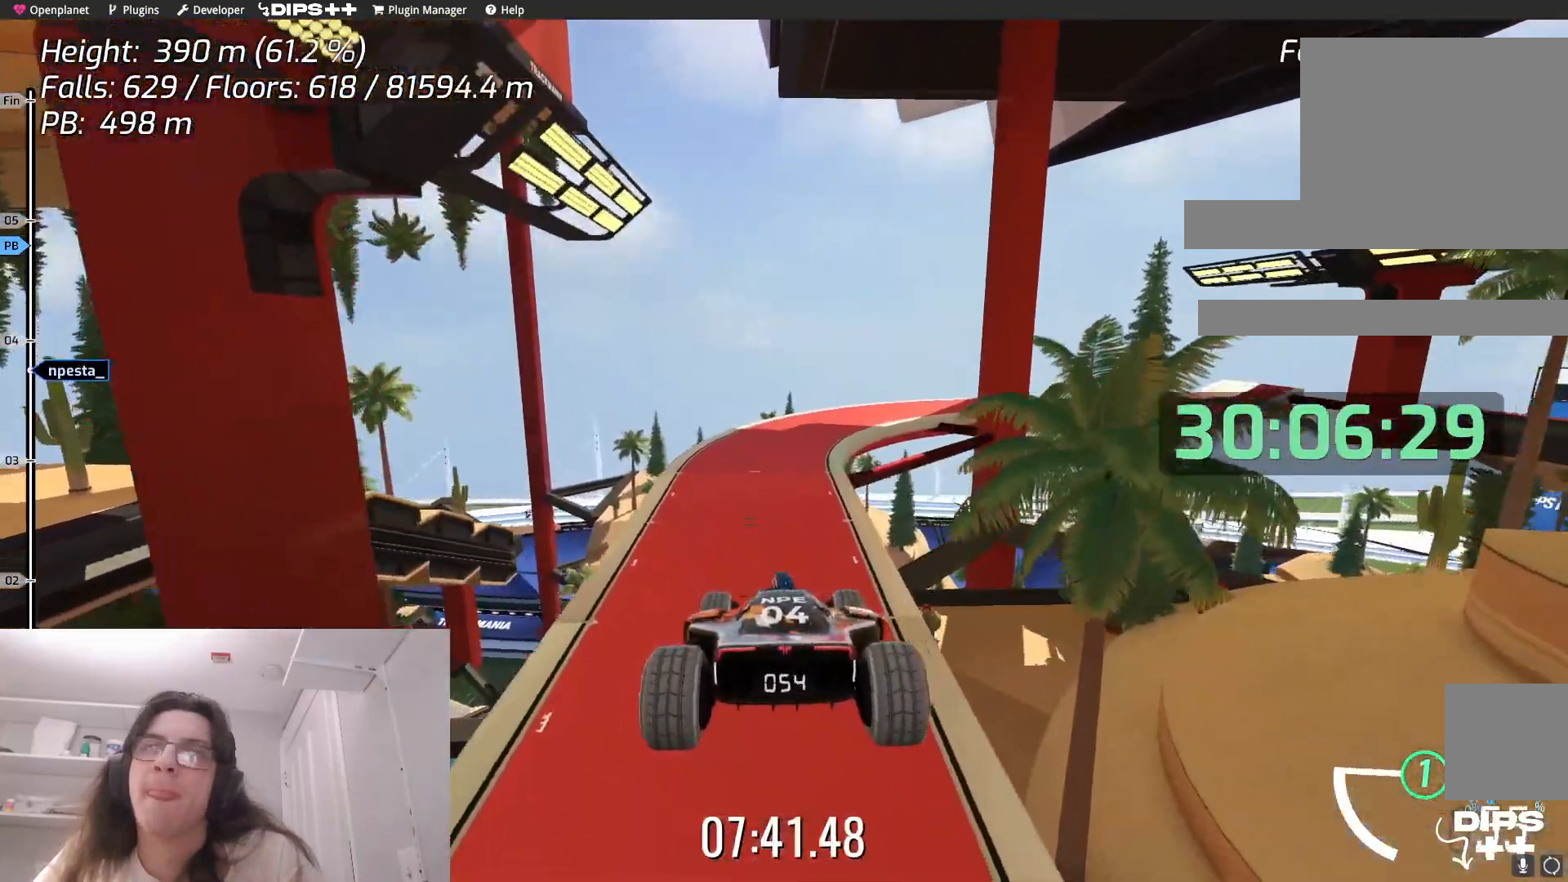
{"keys": ["down"], "events": []}
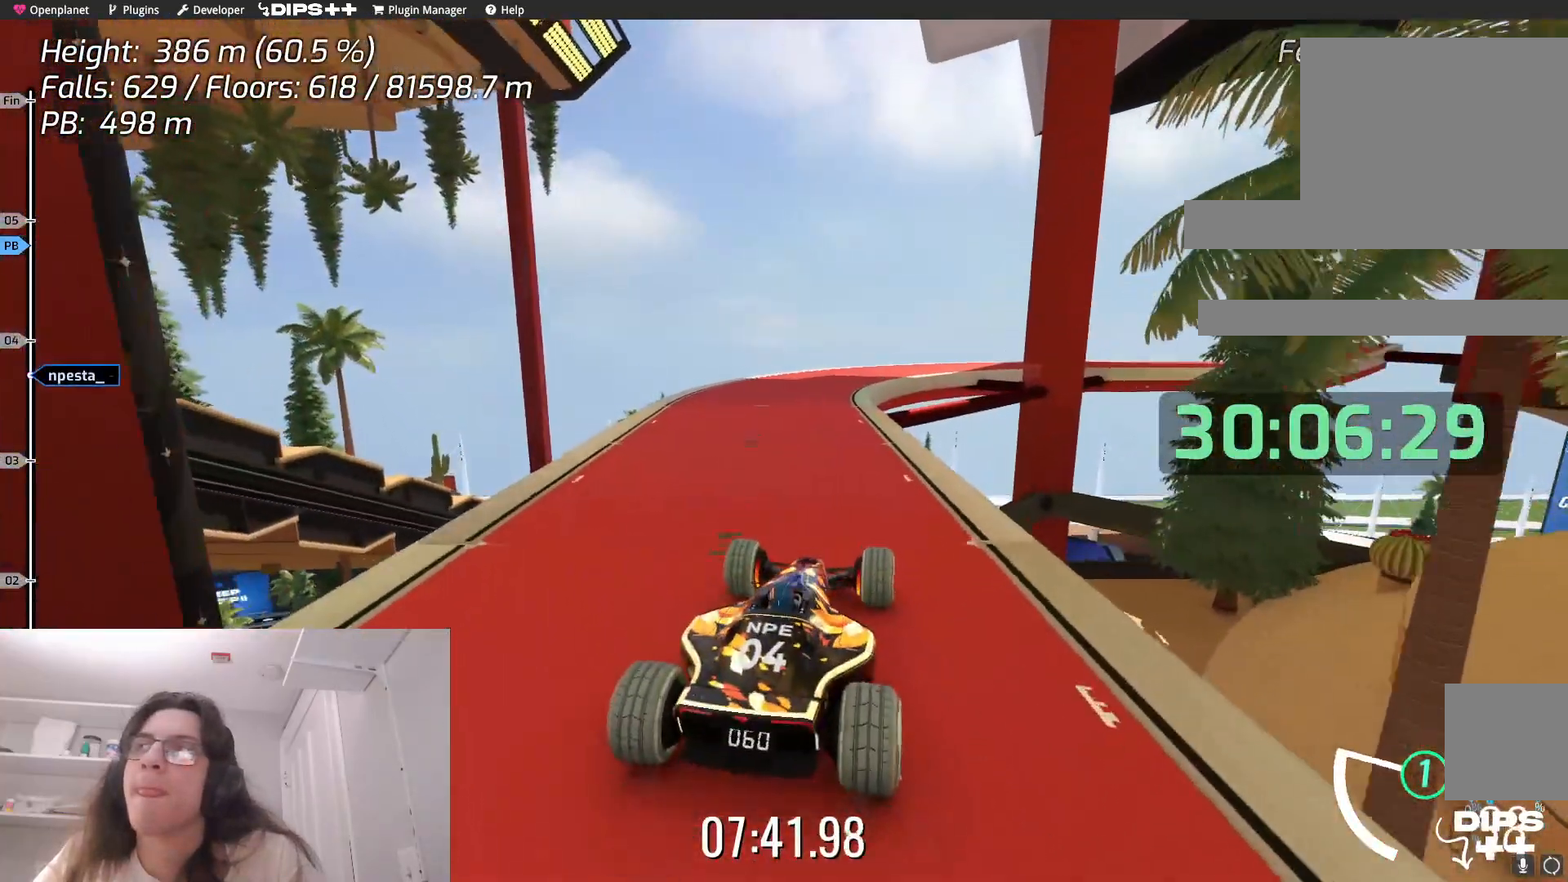
{"keys": ["down", "left"], "events": [[317, "left", "down"]]}
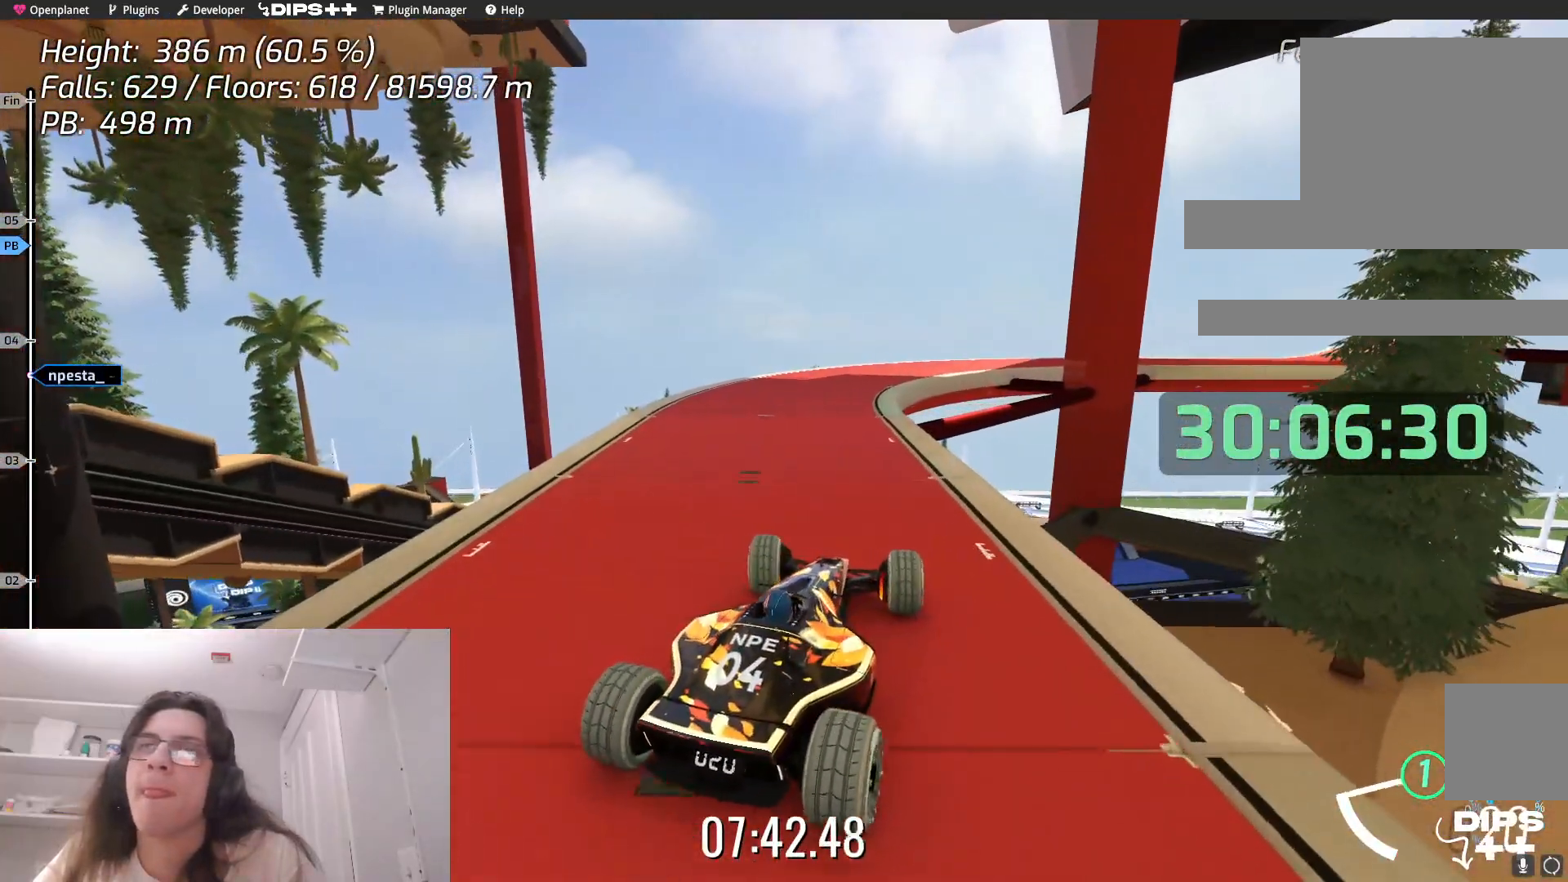
{"keys": [], "events": [[100, "left", "up"], [183, "down", "up"]]}
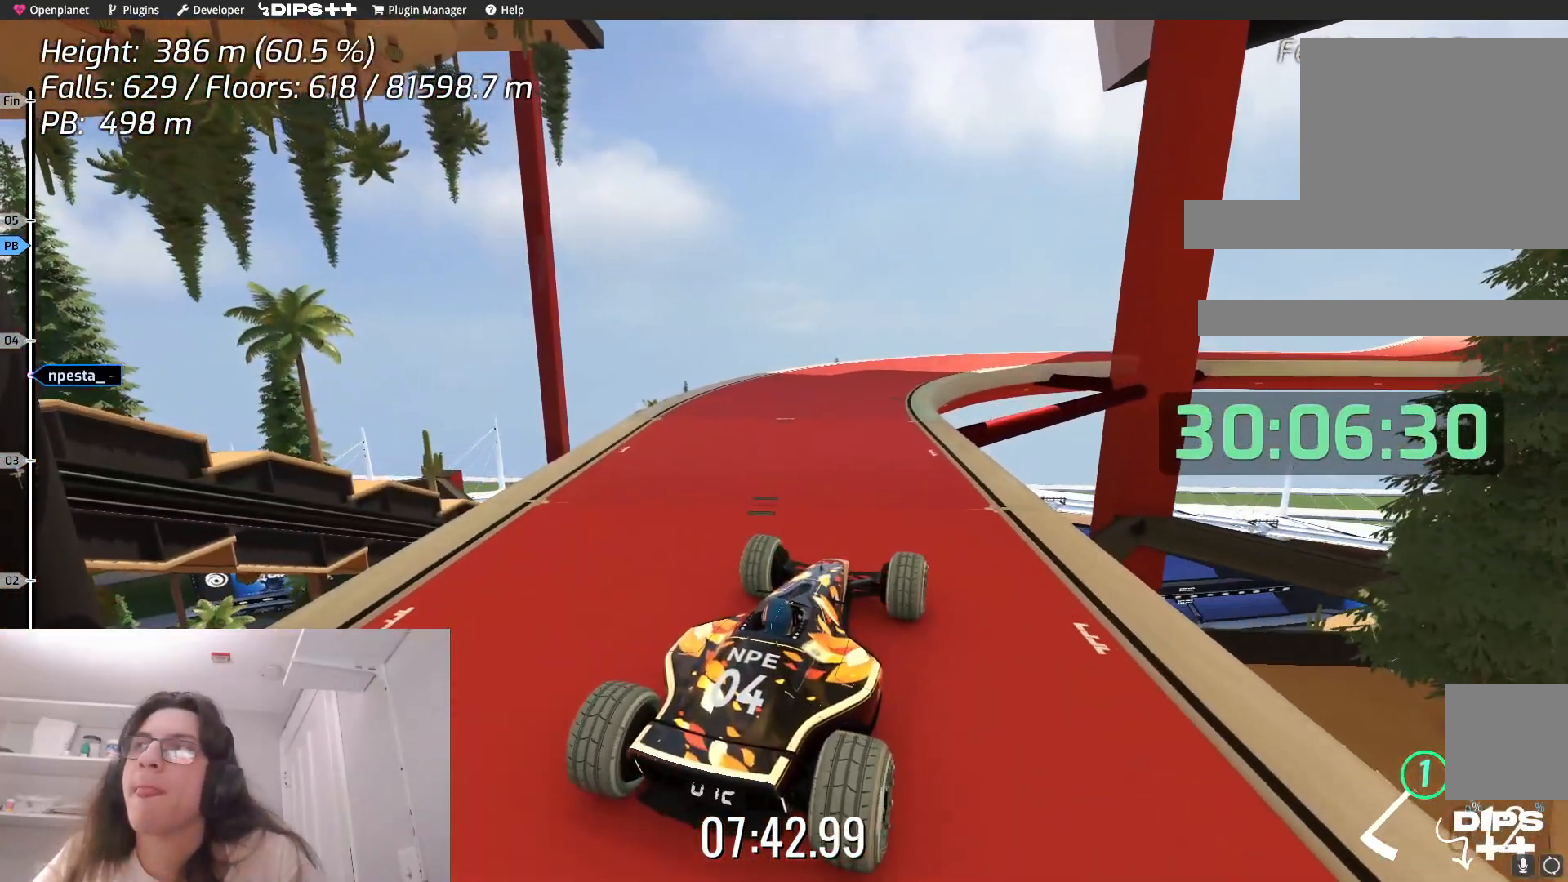
{"keys": [], "events": [[183, "left", "down"], [200, "up", "down"], [317, "up", "up"], [333, "left", "up"]]}
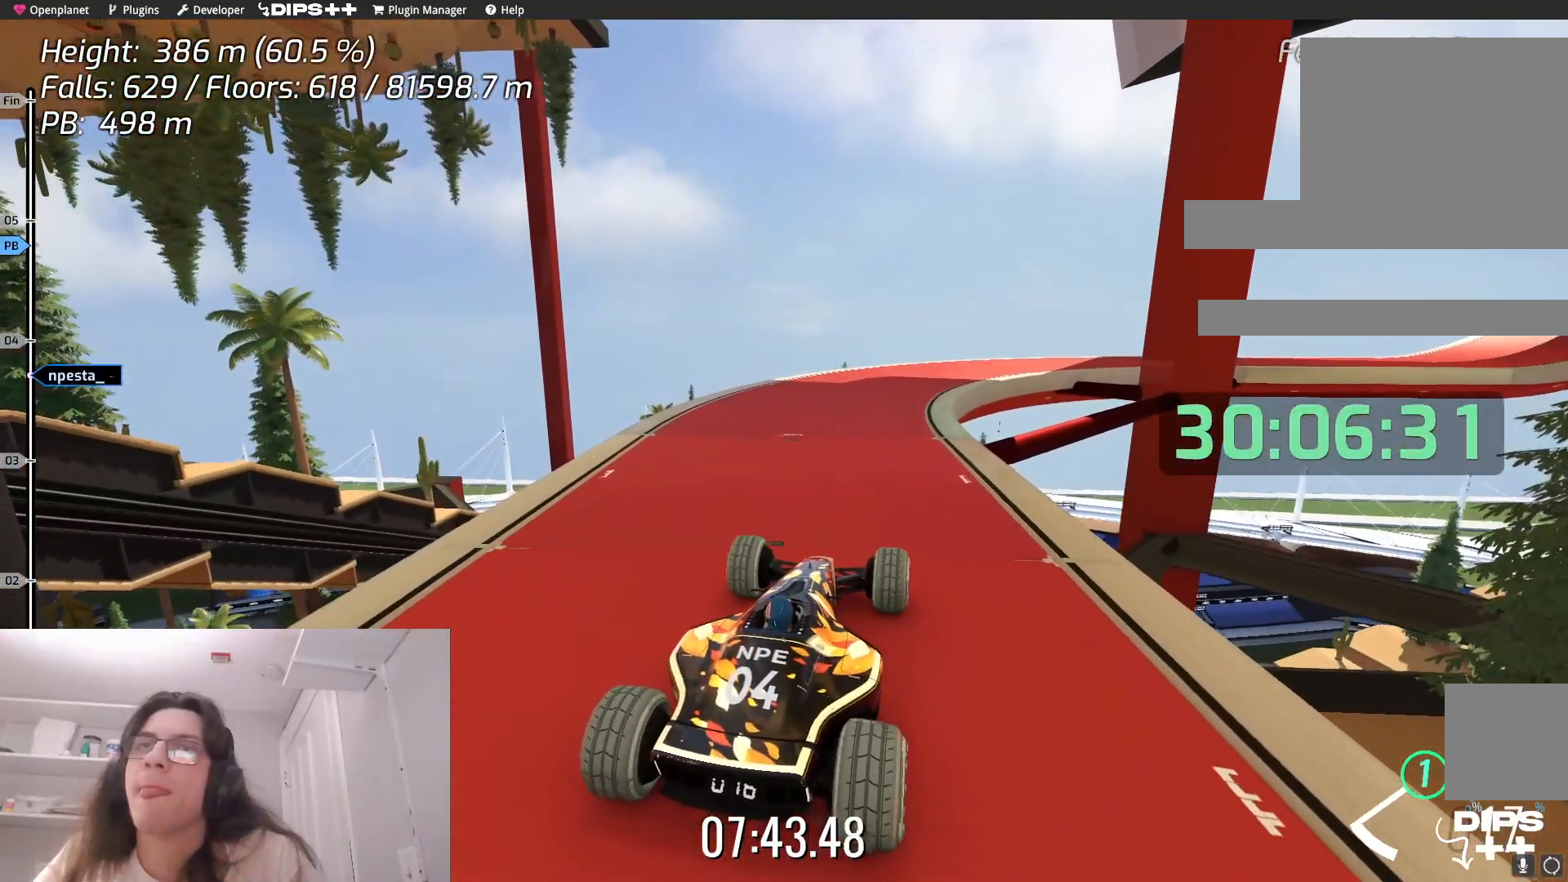
{"keys": [], "events": [[200, "right", "down"], [333, "right", "up"]]}
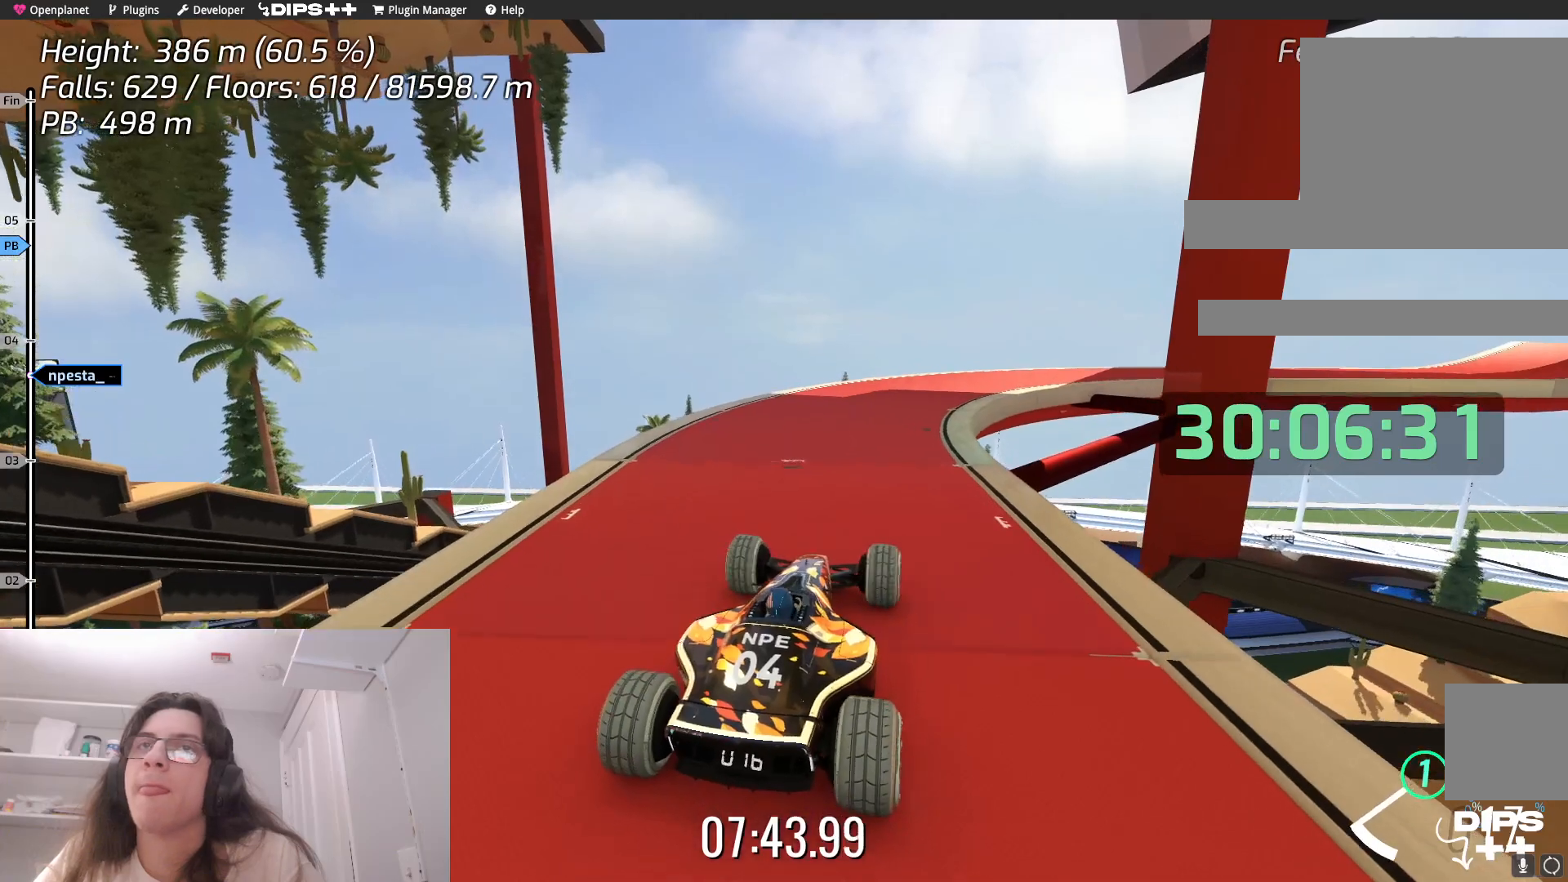
{"keys": [], "events": [[67, "up", "down"], [83, "up", "up"]]}
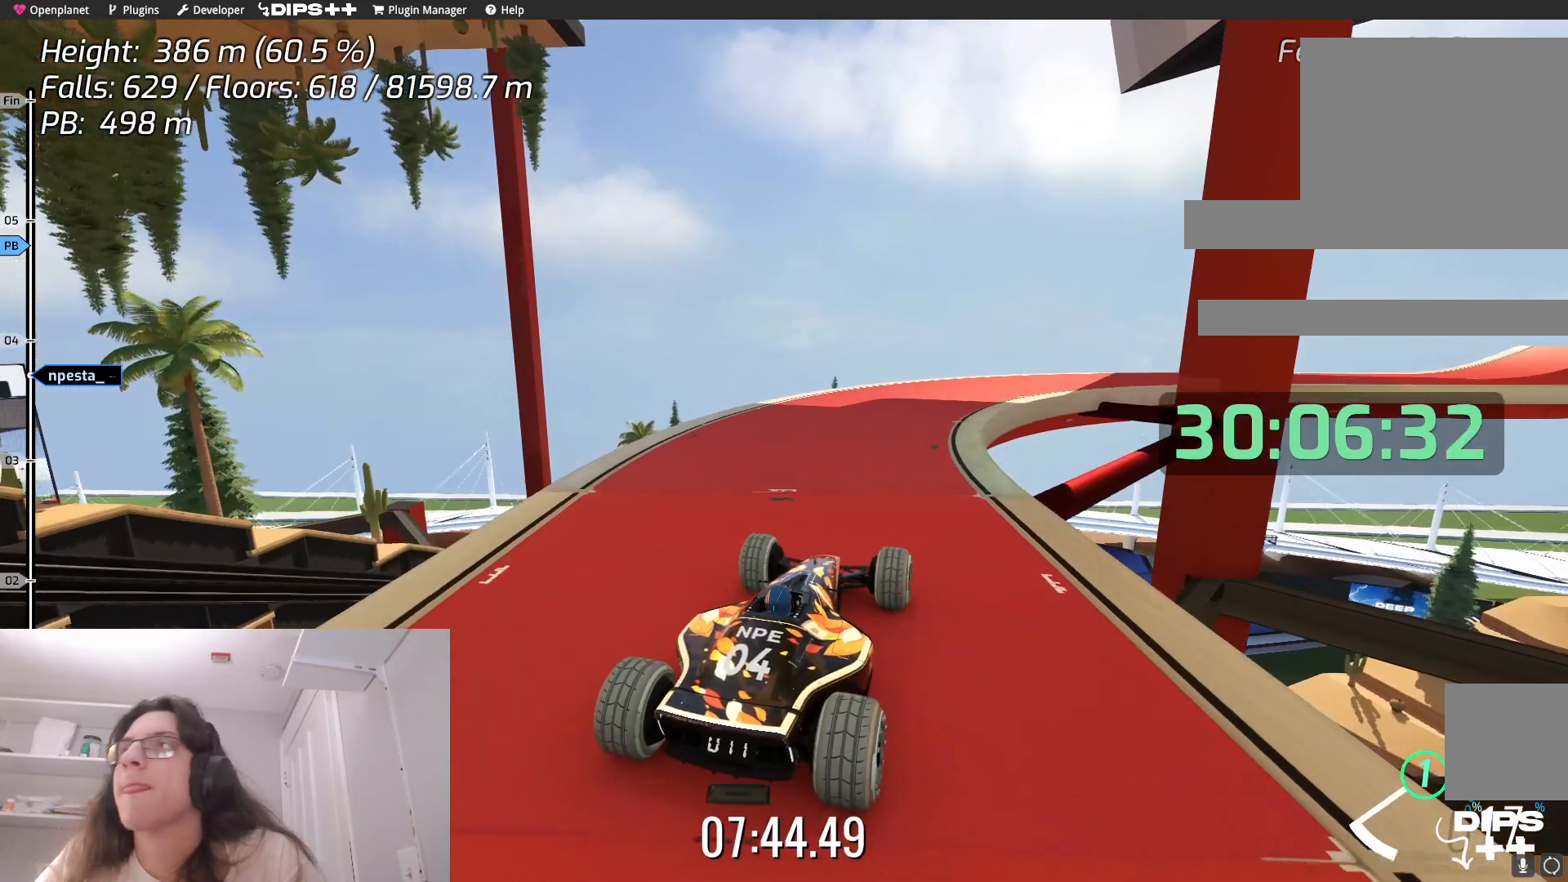
{"keys": [], "events": []}
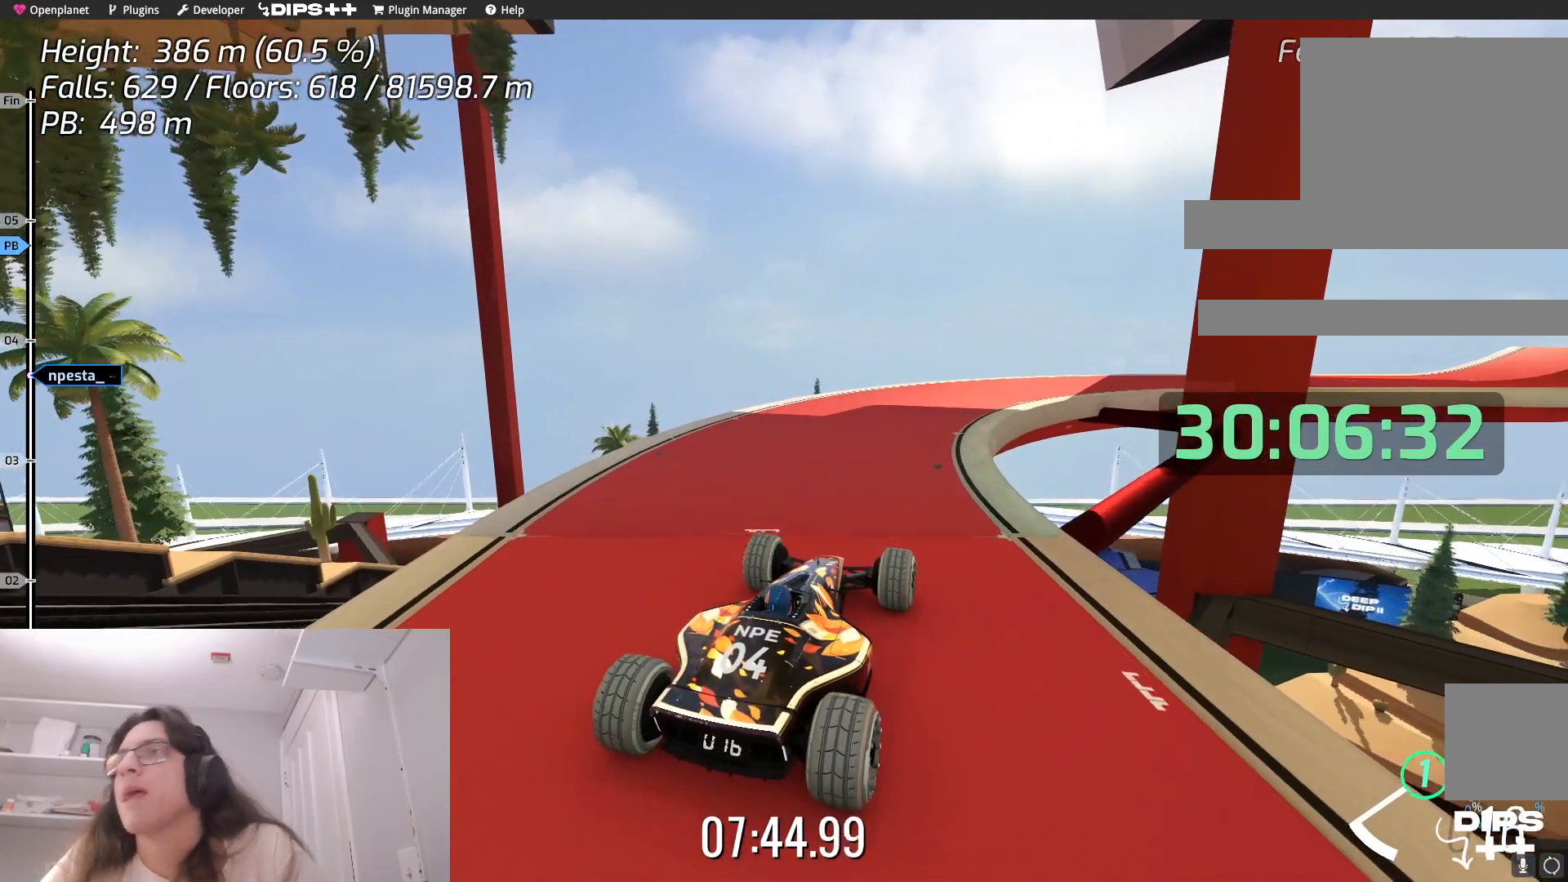
{"keys": [], "events": [[183, "right", "down"], [350, "right", "up"]]}
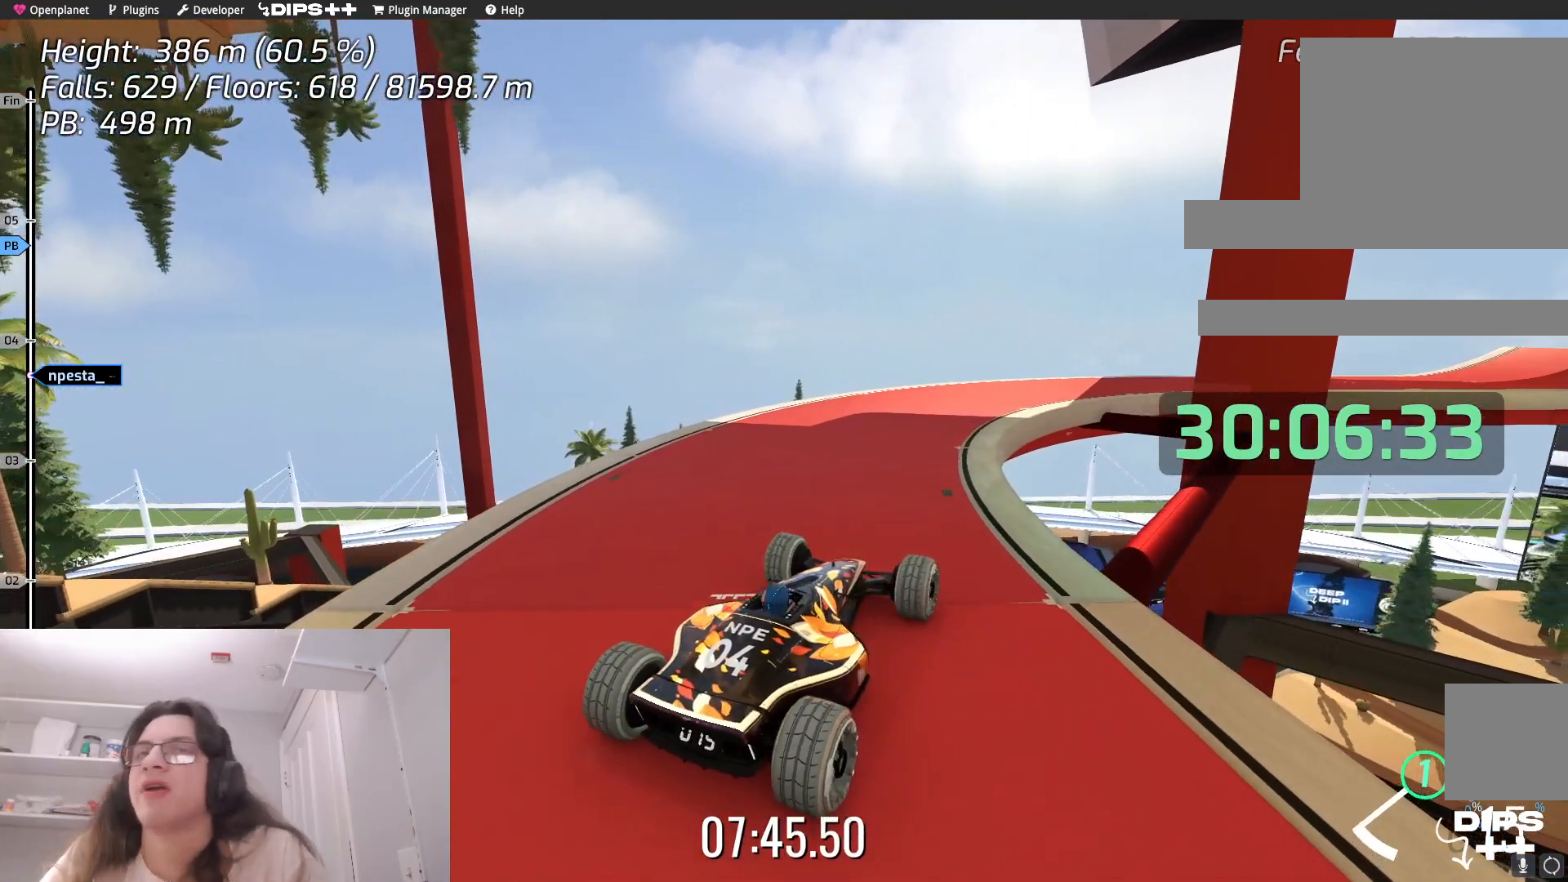
{"keys": [], "events": [[100, "left", "down"], [283, "left", "up"]]}
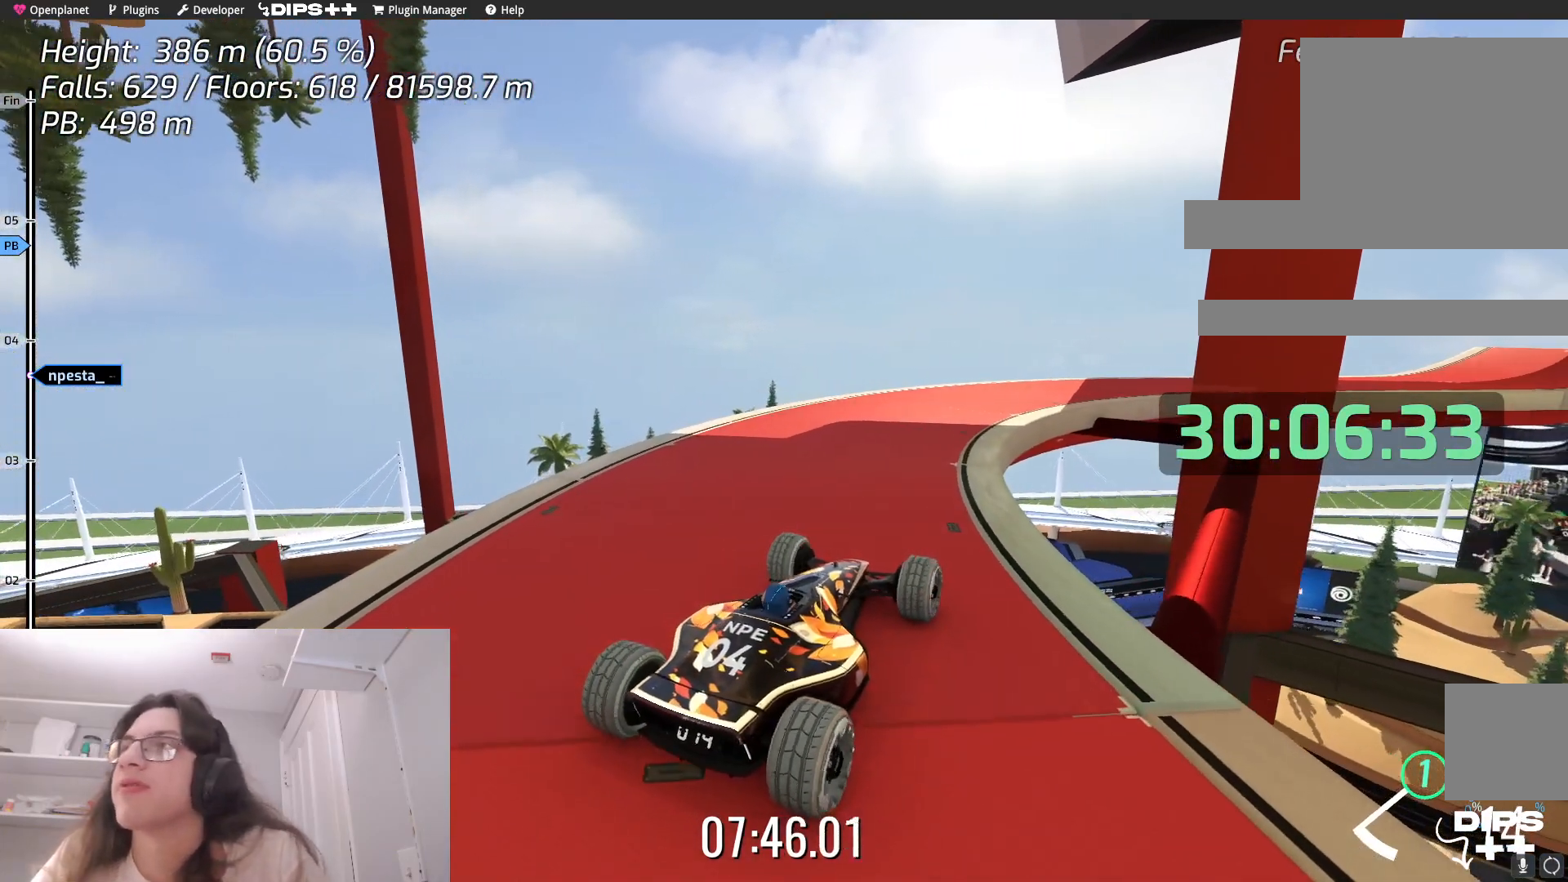
{"keys": [], "events": []}
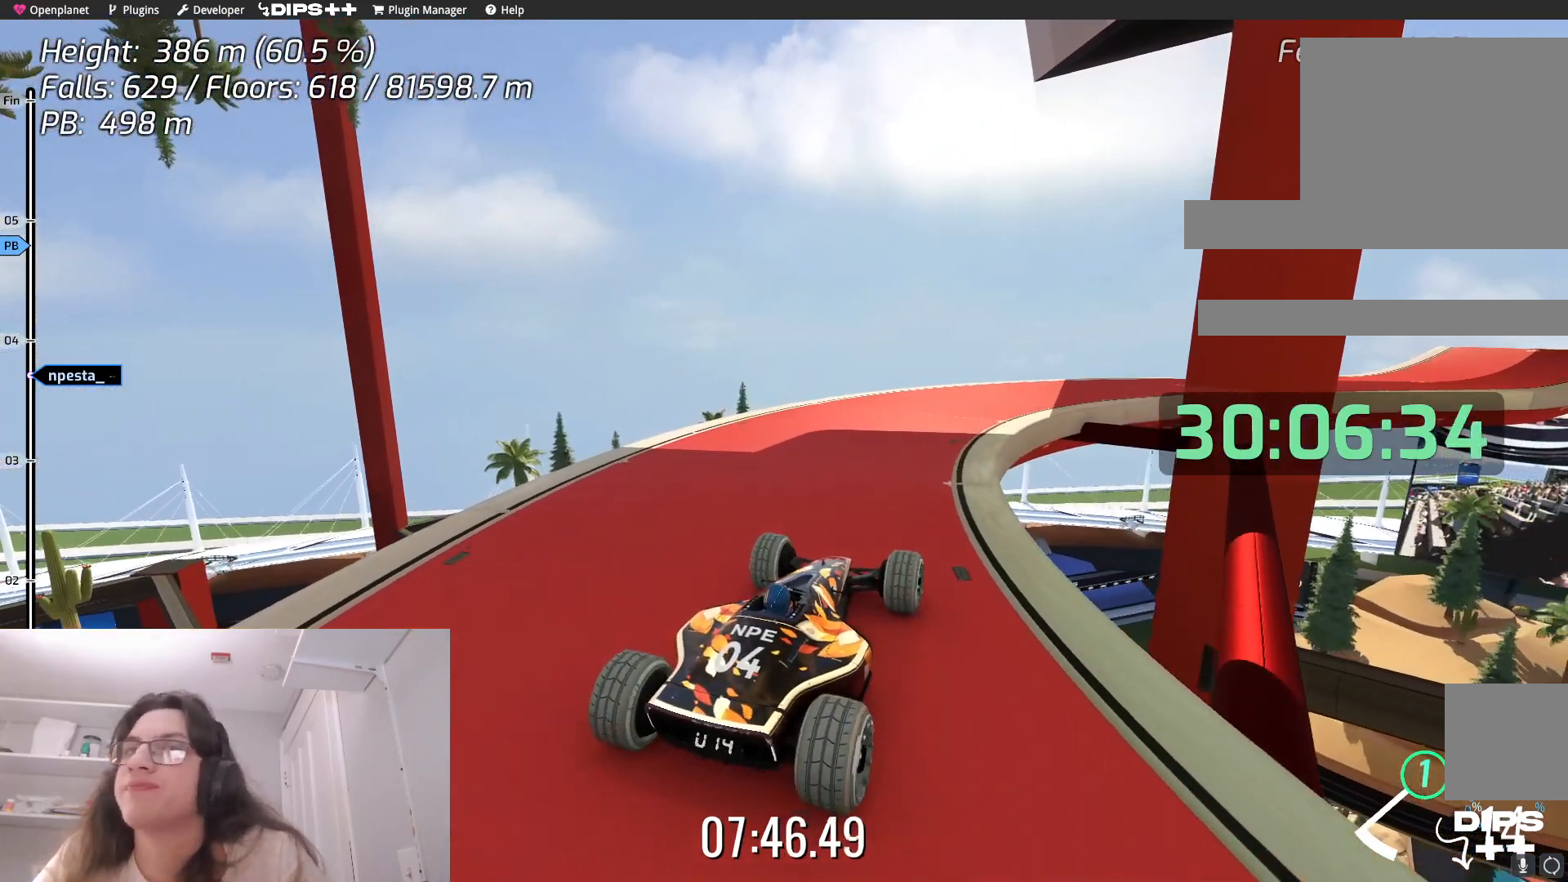
{"keys": [], "events": [[117, "up", "down"], [233, "up", "up"]]}
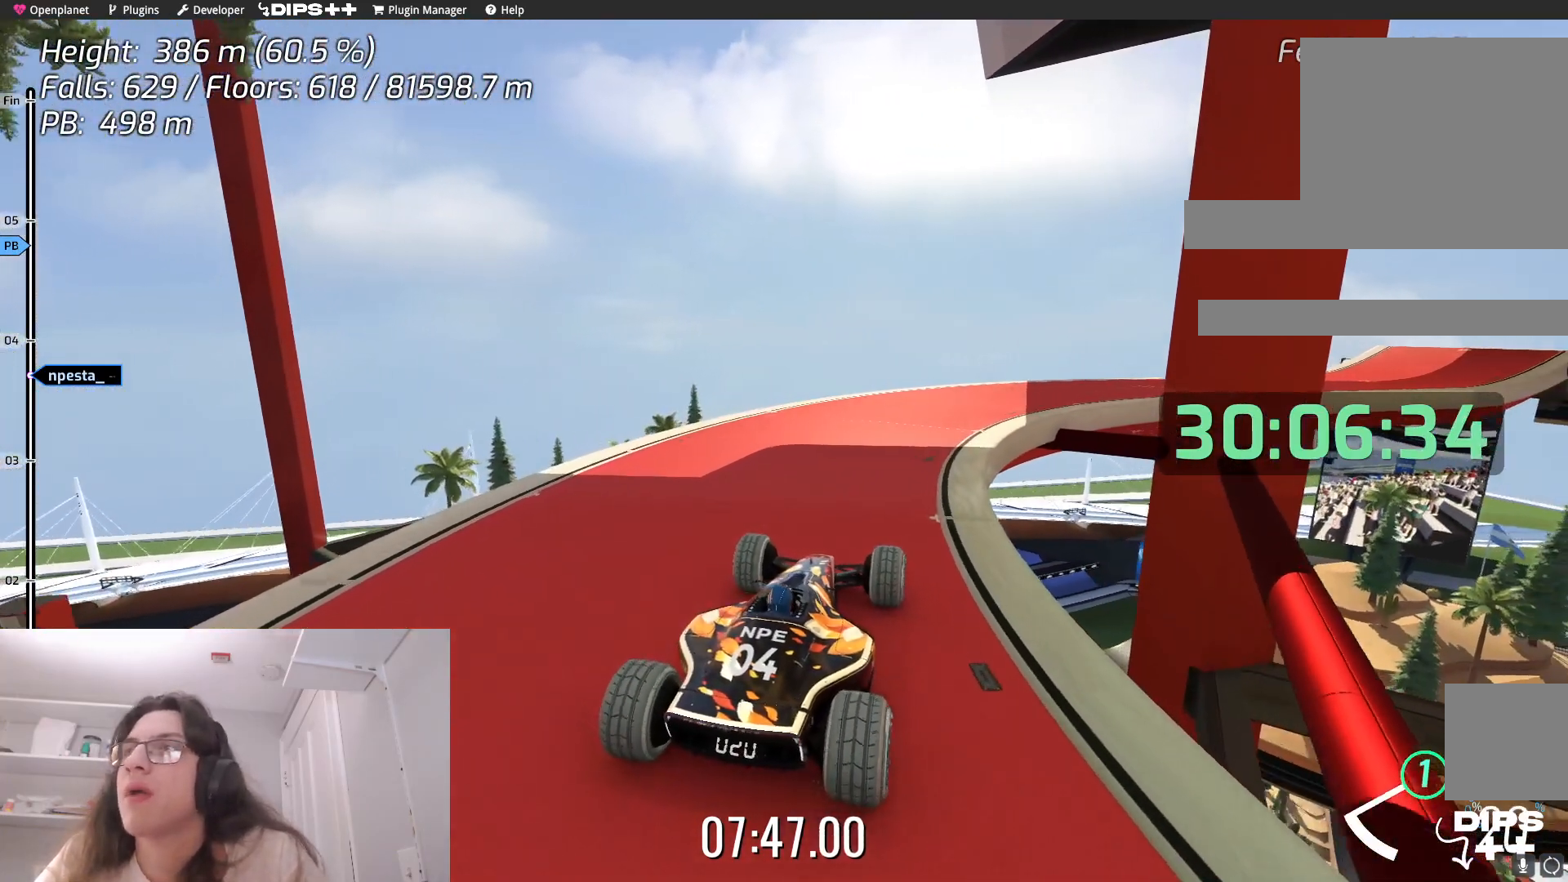
{"keys": [], "events": []}
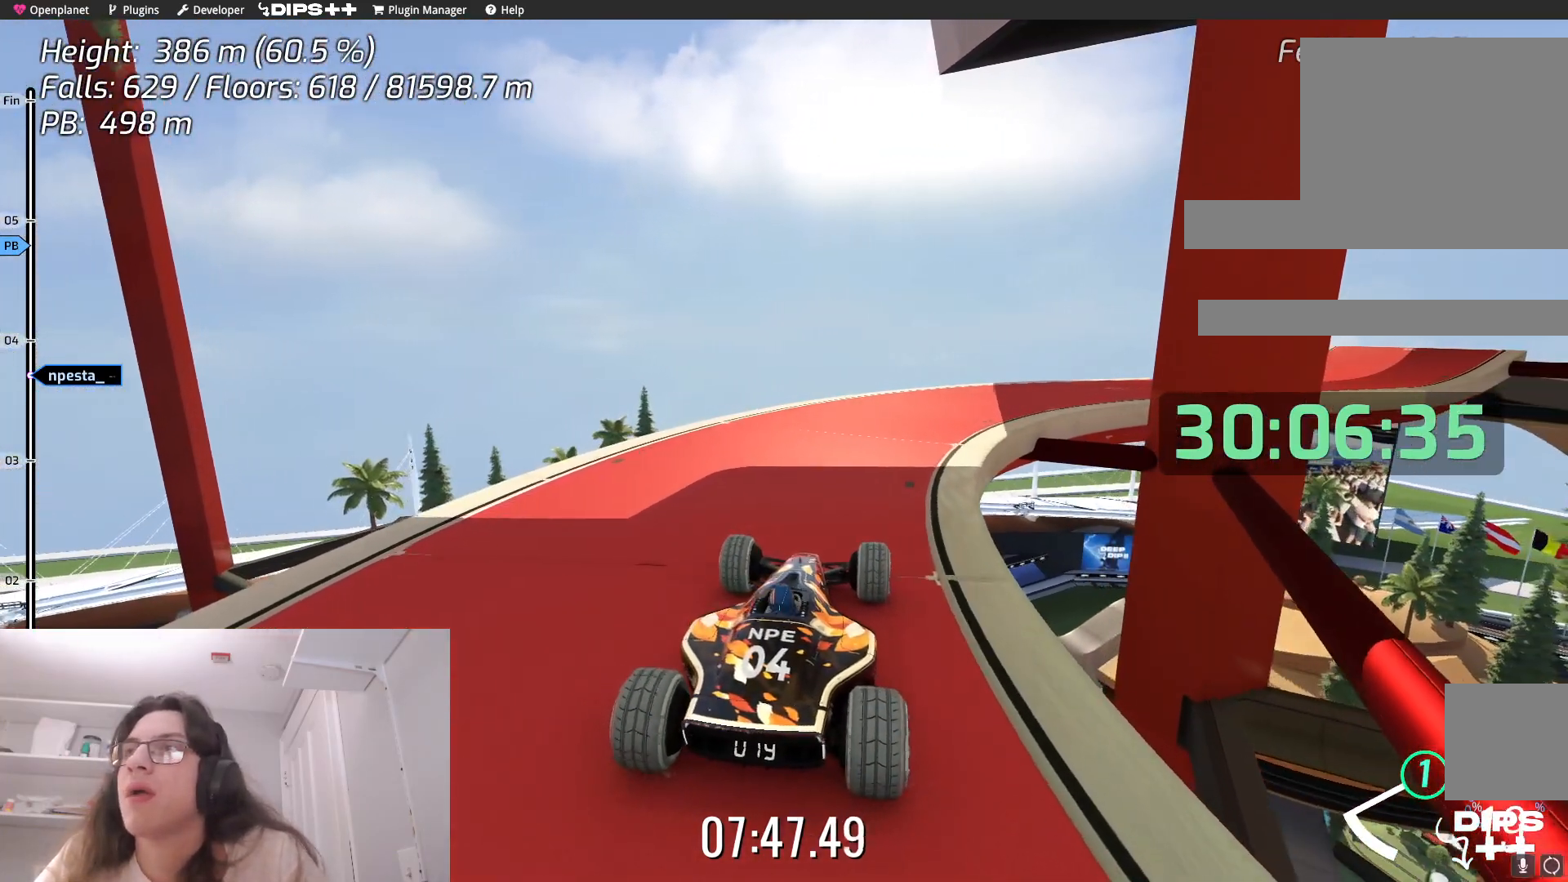
{"keys": [], "events": []}
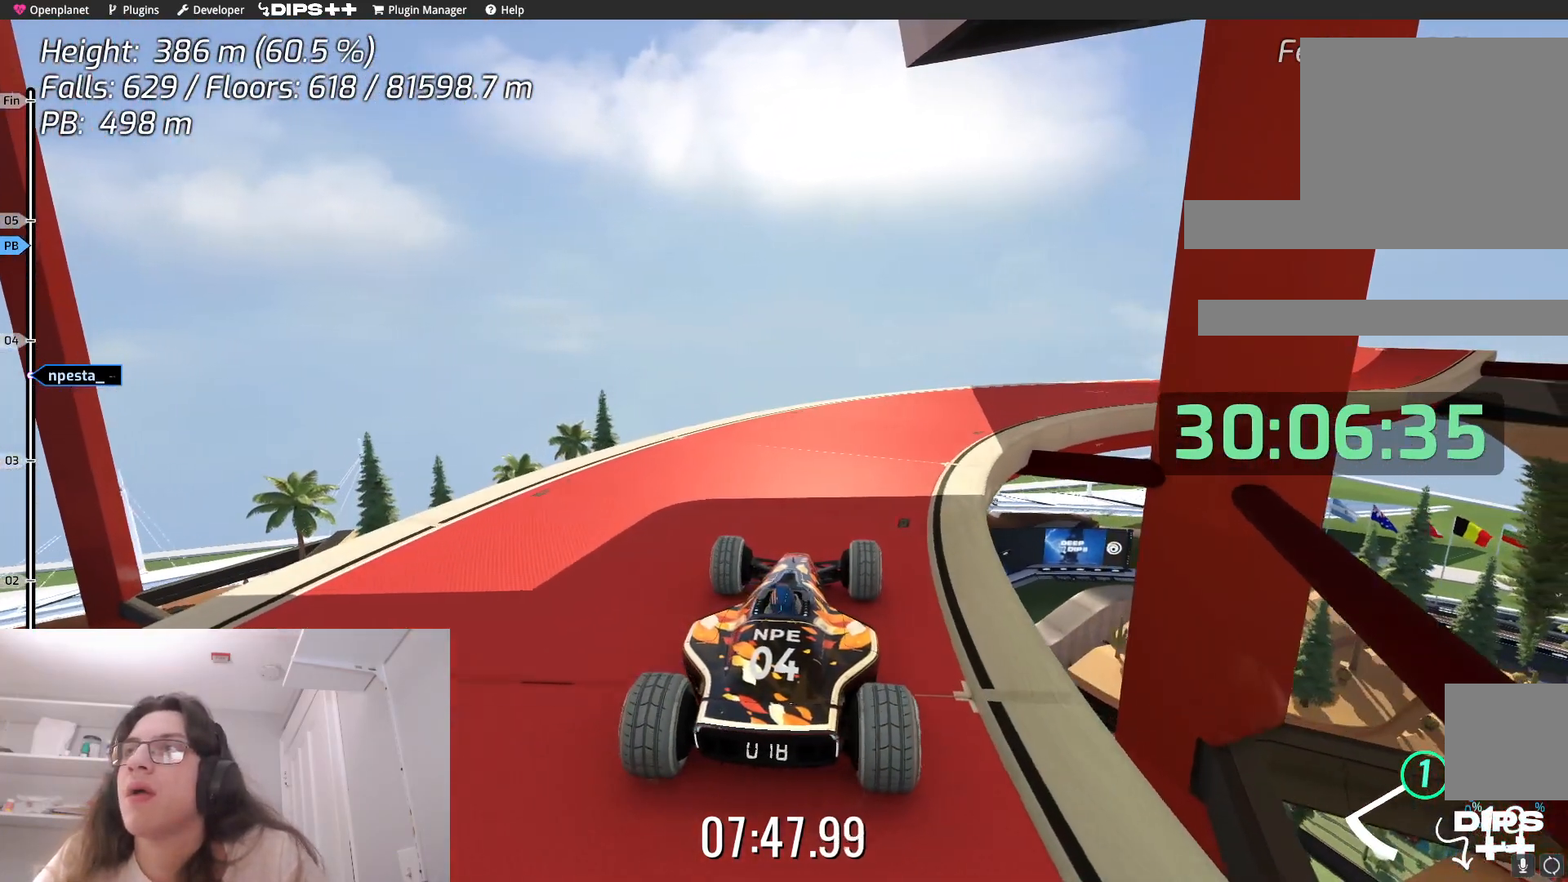
{"keys": [], "events": [[383, "up", "down"], [450, "up", "up"]]}